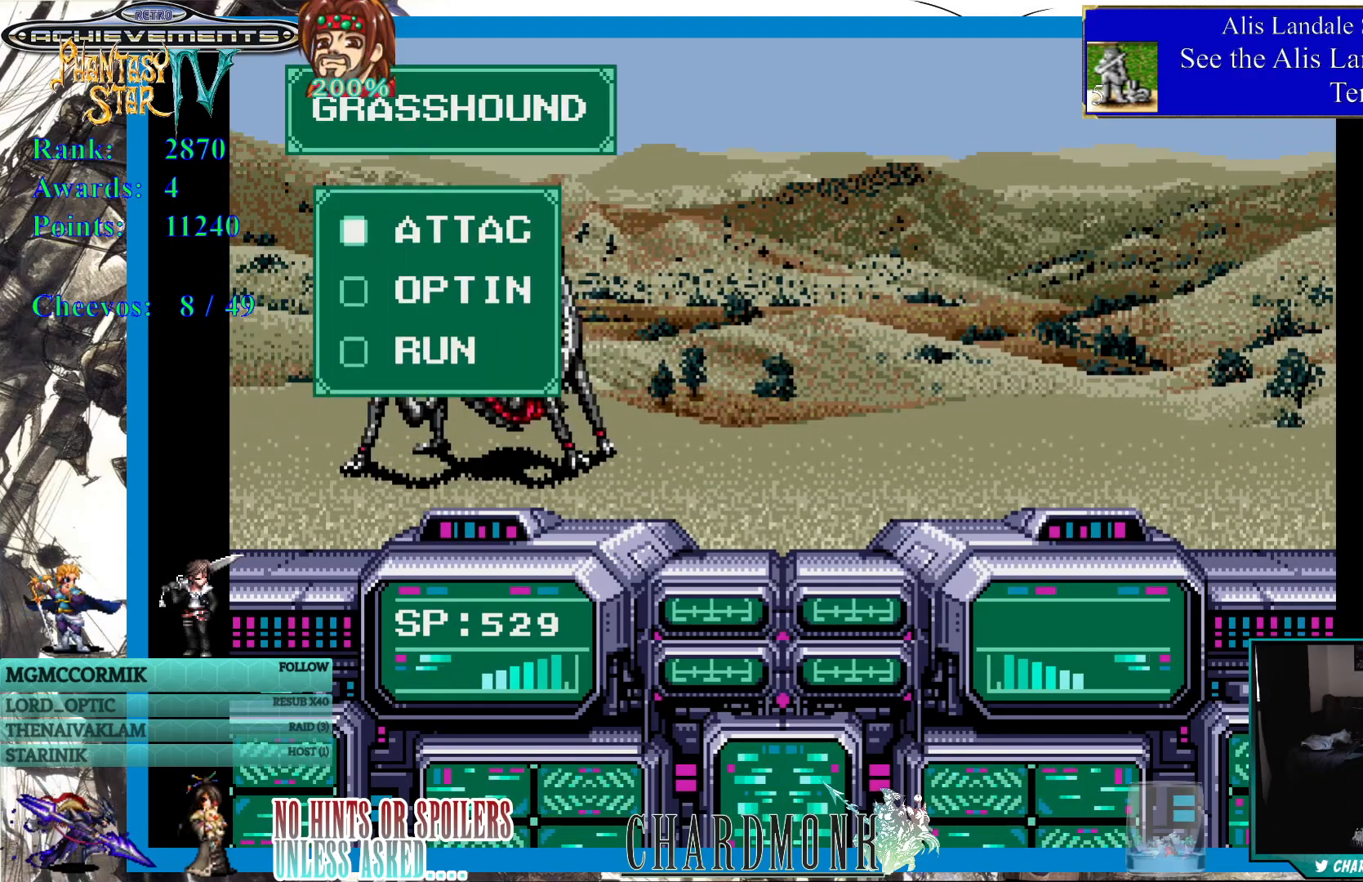
Gameplay with a controller (PlayStation layout); each line is a JSON object with the inputs held at the frame after it. "events" lists button and stick changes between this image and that frame as [ms after this image, input, new state], when the widget could be followed in between.
{"buttons": [], "left_stick": "center", "right_stick": "center", "events": [[200, "CIRCLE", "down"], [267, "CIRCLE", "up"]]}
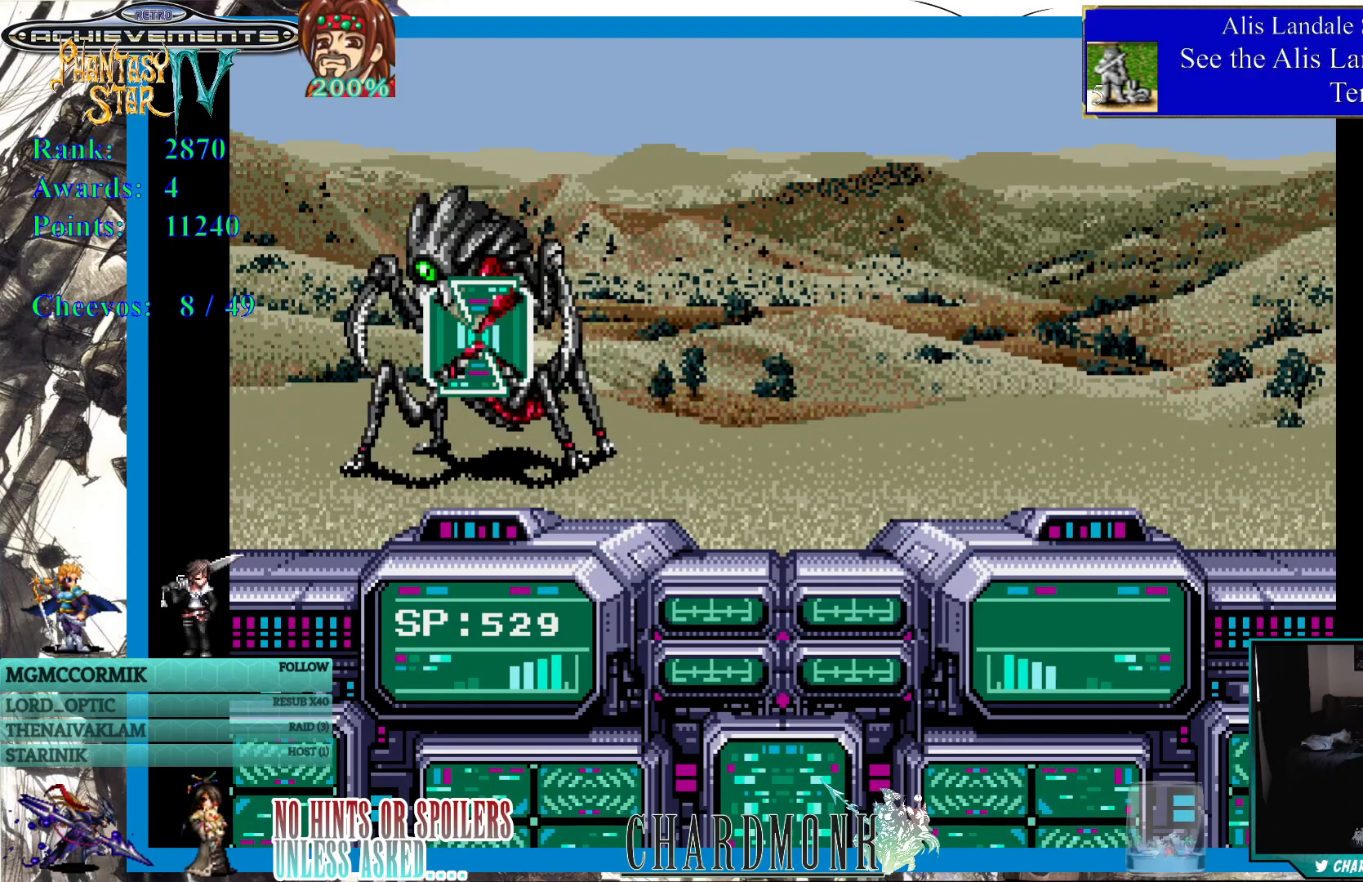
{"buttons": [], "left_stick": "center", "right_stick": "center", "events": [[400, "CIRCLE", "down"], [483, "CIRCLE", "up"]]}
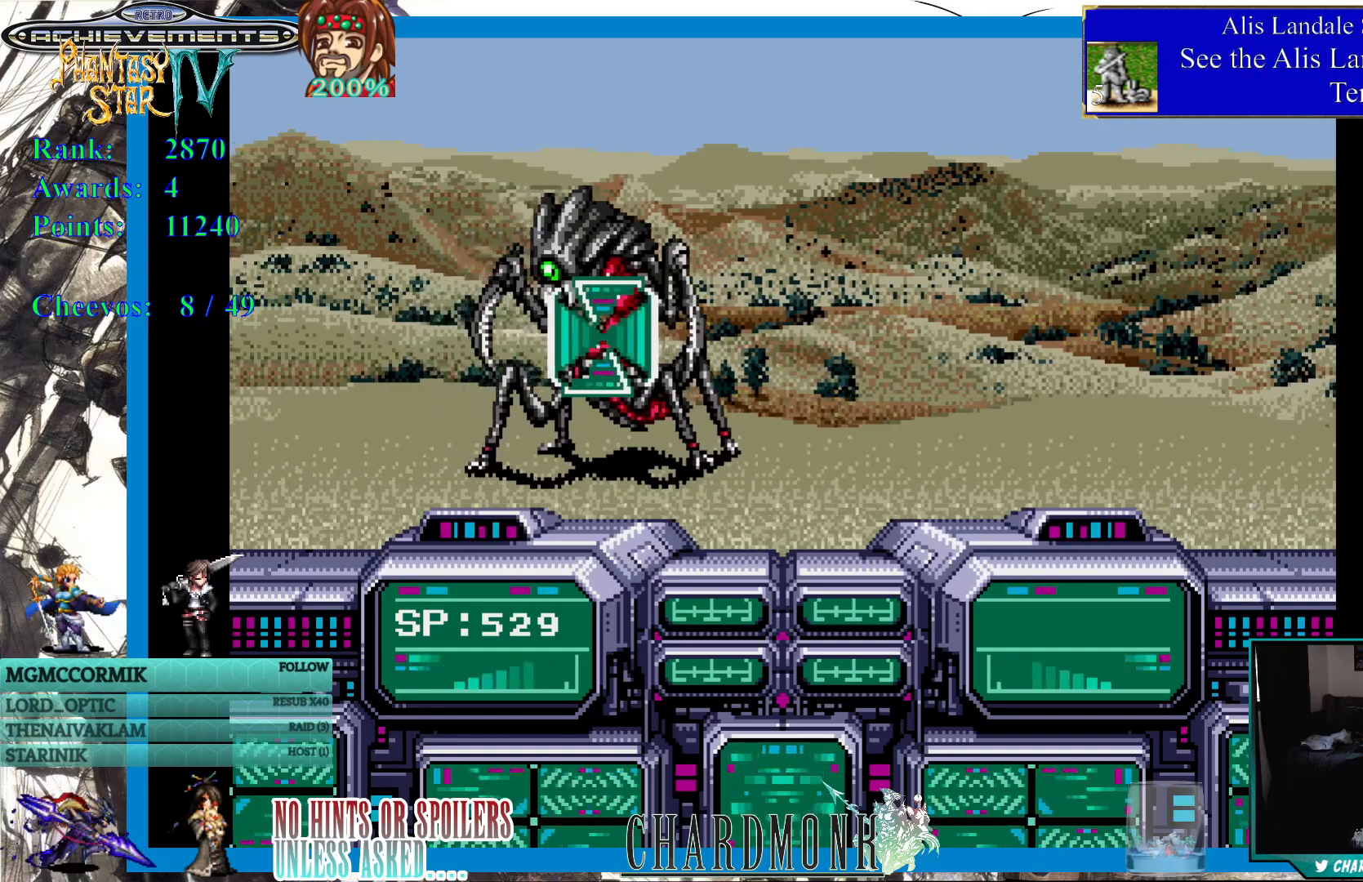
{"buttons": [], "left_stick": "center", "right_stick": "center", "events": []}
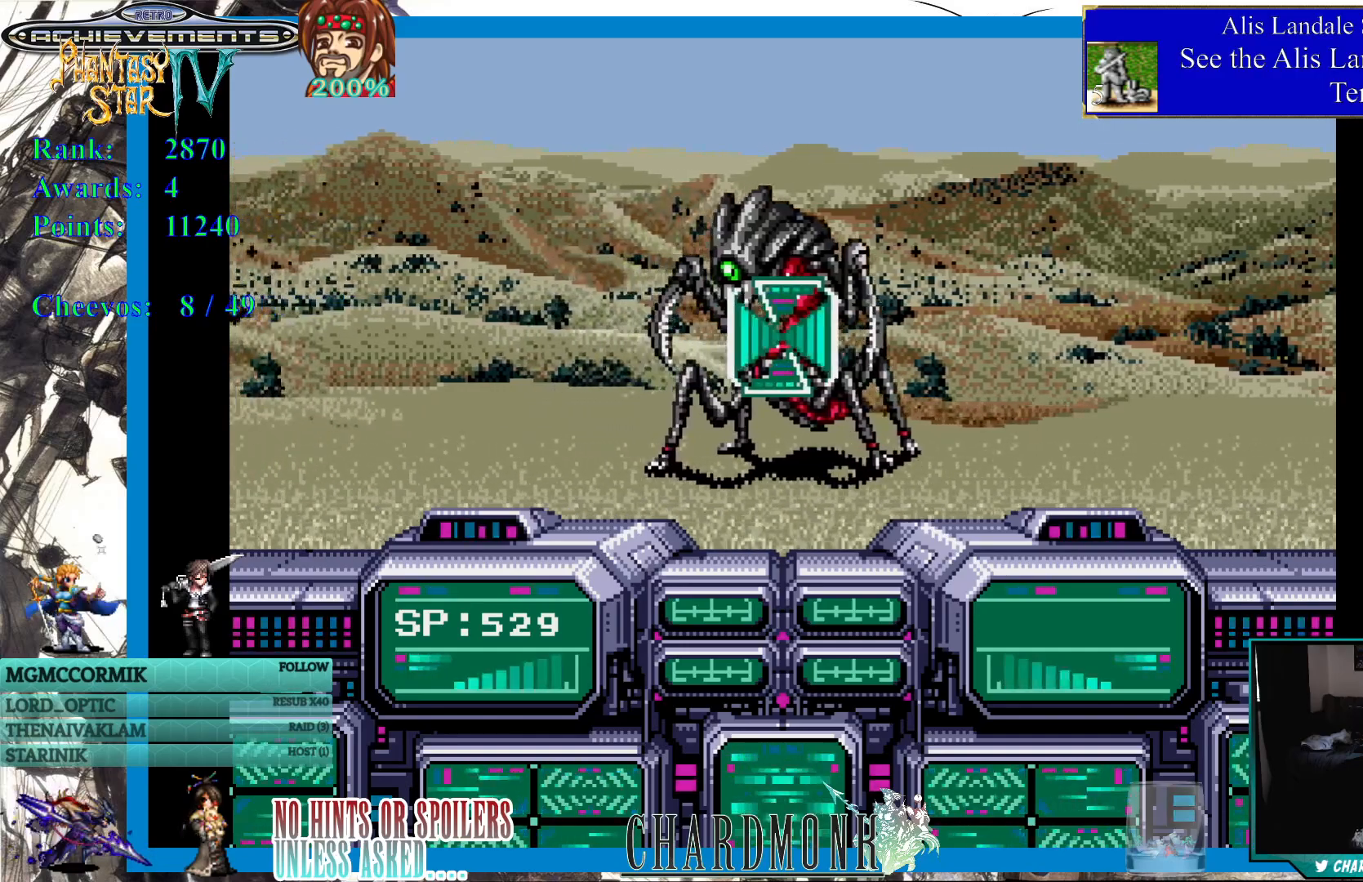
{"buttons": [], "left_stick": "center", "right_stick": "center", "events": []}
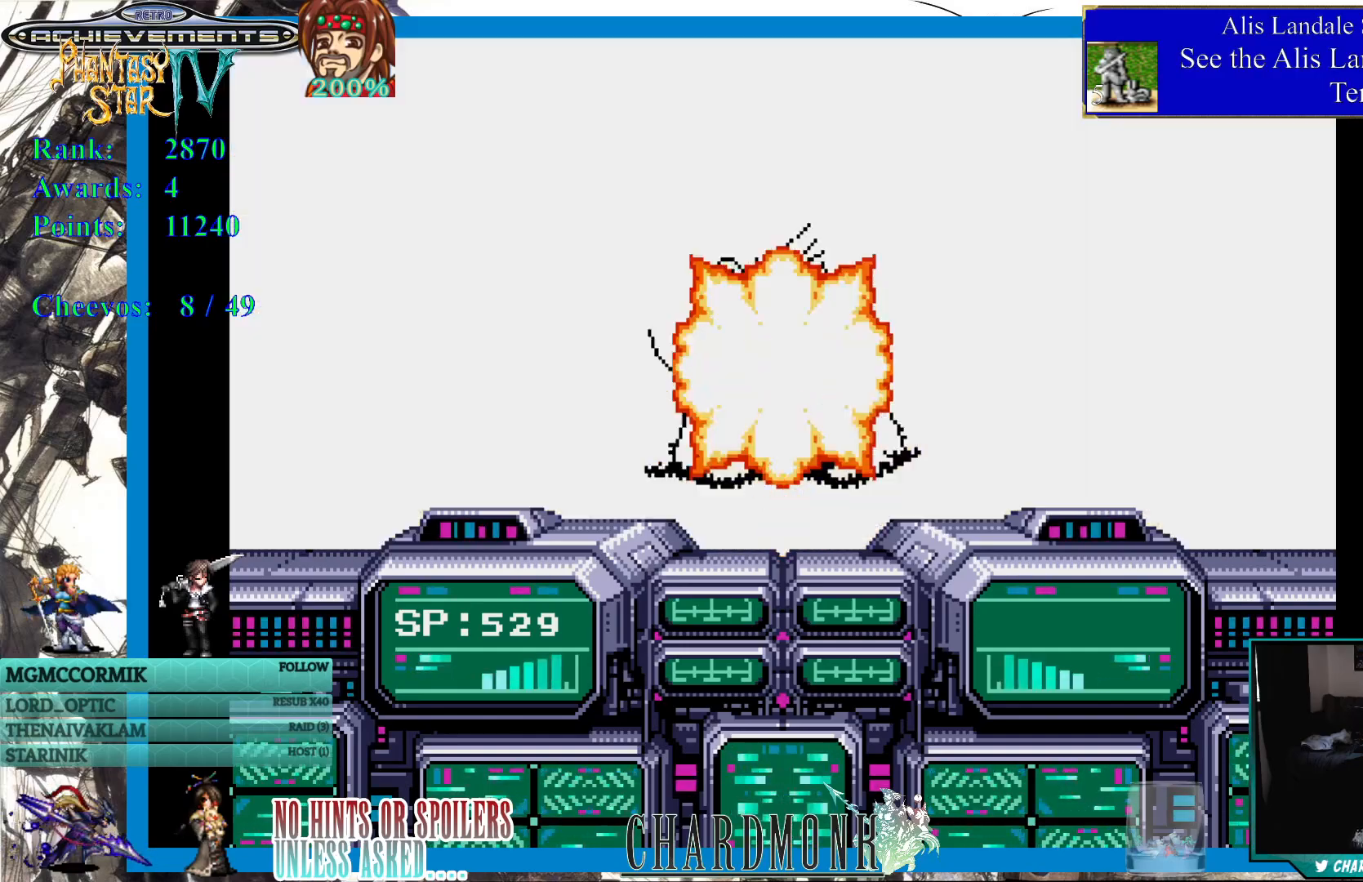
{"buttons": [], "left_stick": "center", "right_stick": "center", "events": []}
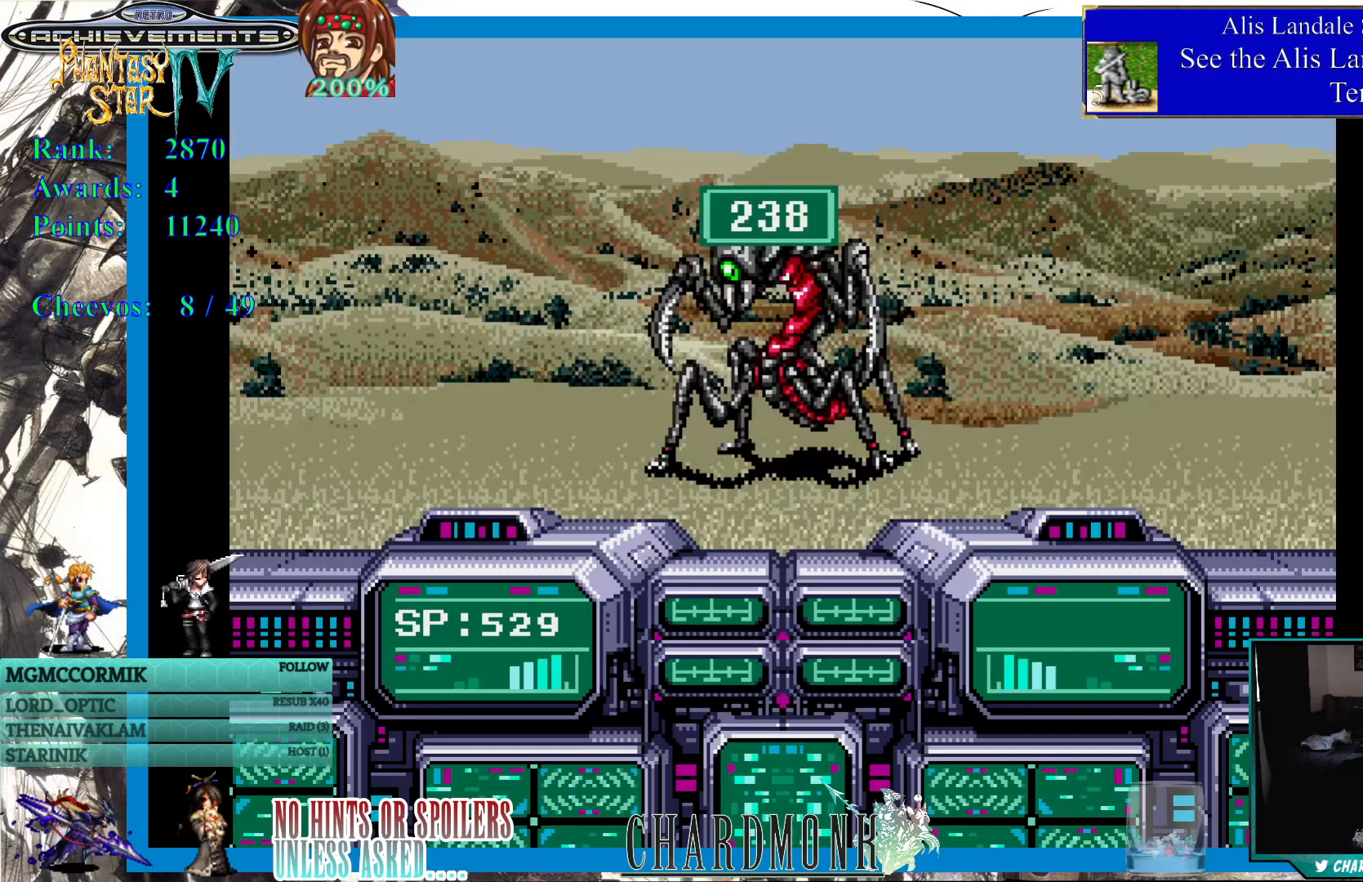
{"buttons": [], "left_stick": "center", "right_stick": "center", "events": []}
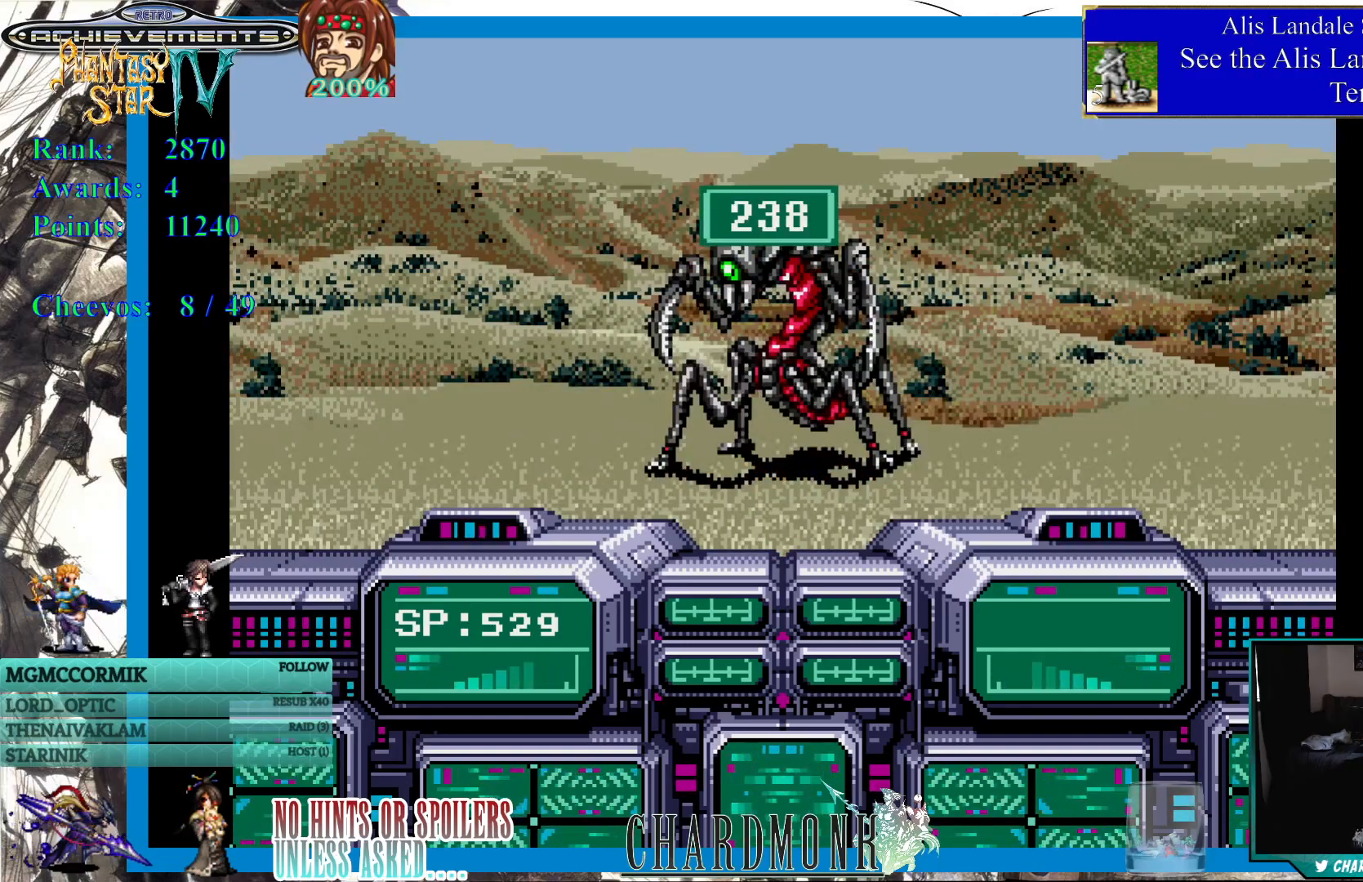
{"buttons": [], "left_stick": "center", "right_stick": "center", "events": []}
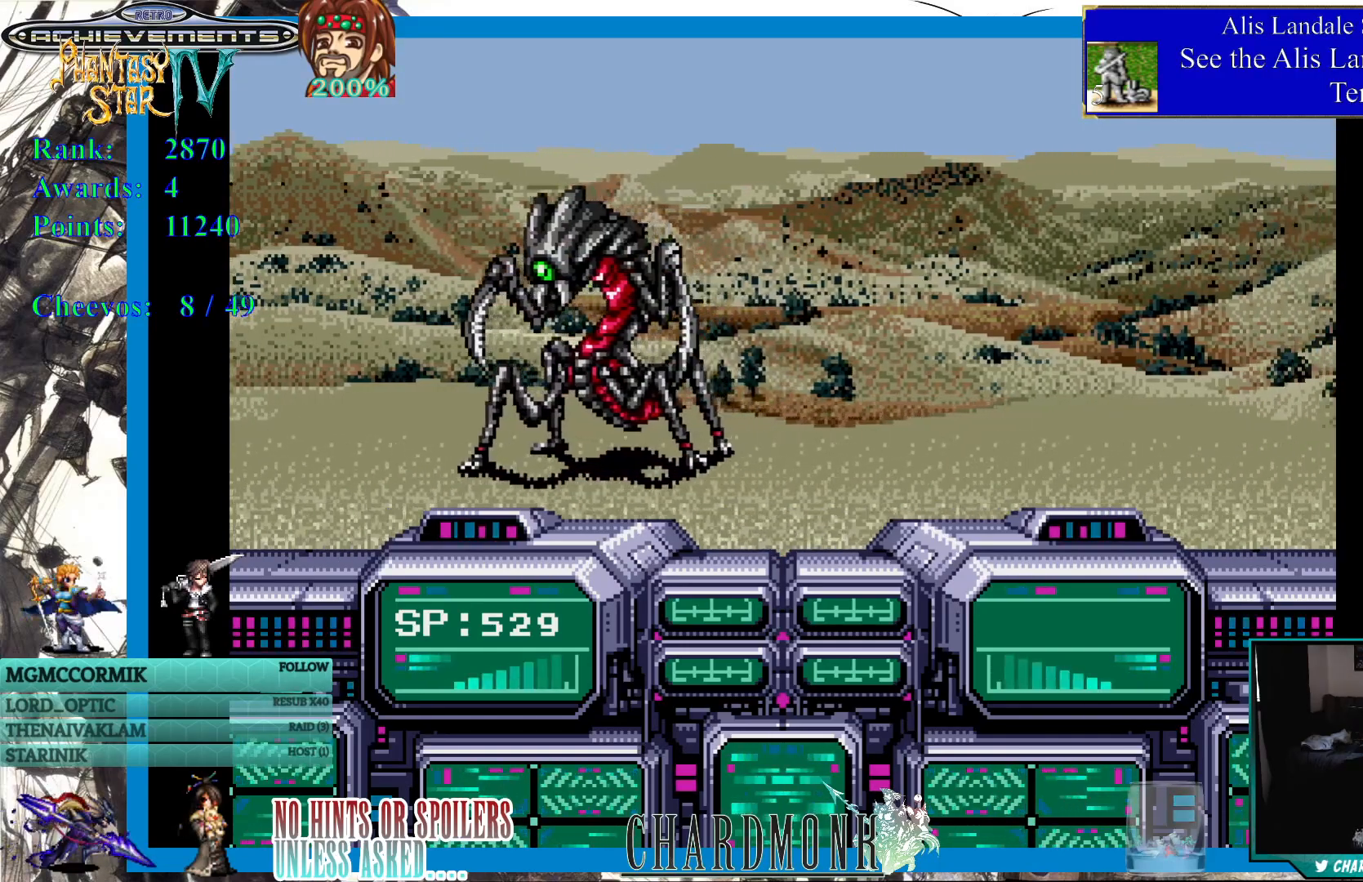
{"buttons": [], "left_stick": "center", "right_stick": "center", "events": []}
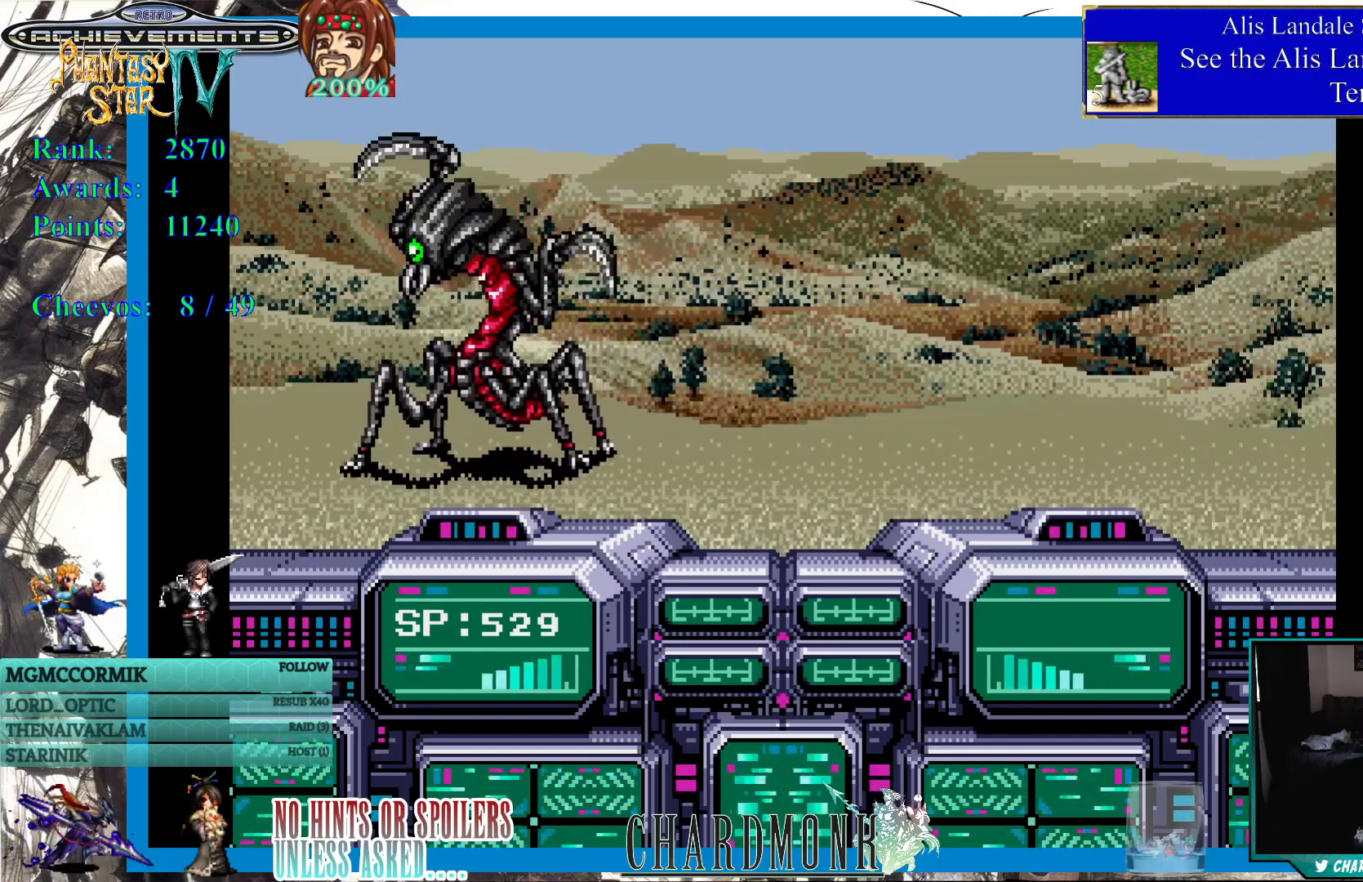
{"buttons": [], "left_stick": "center", "right_stick": "center", "events": []}
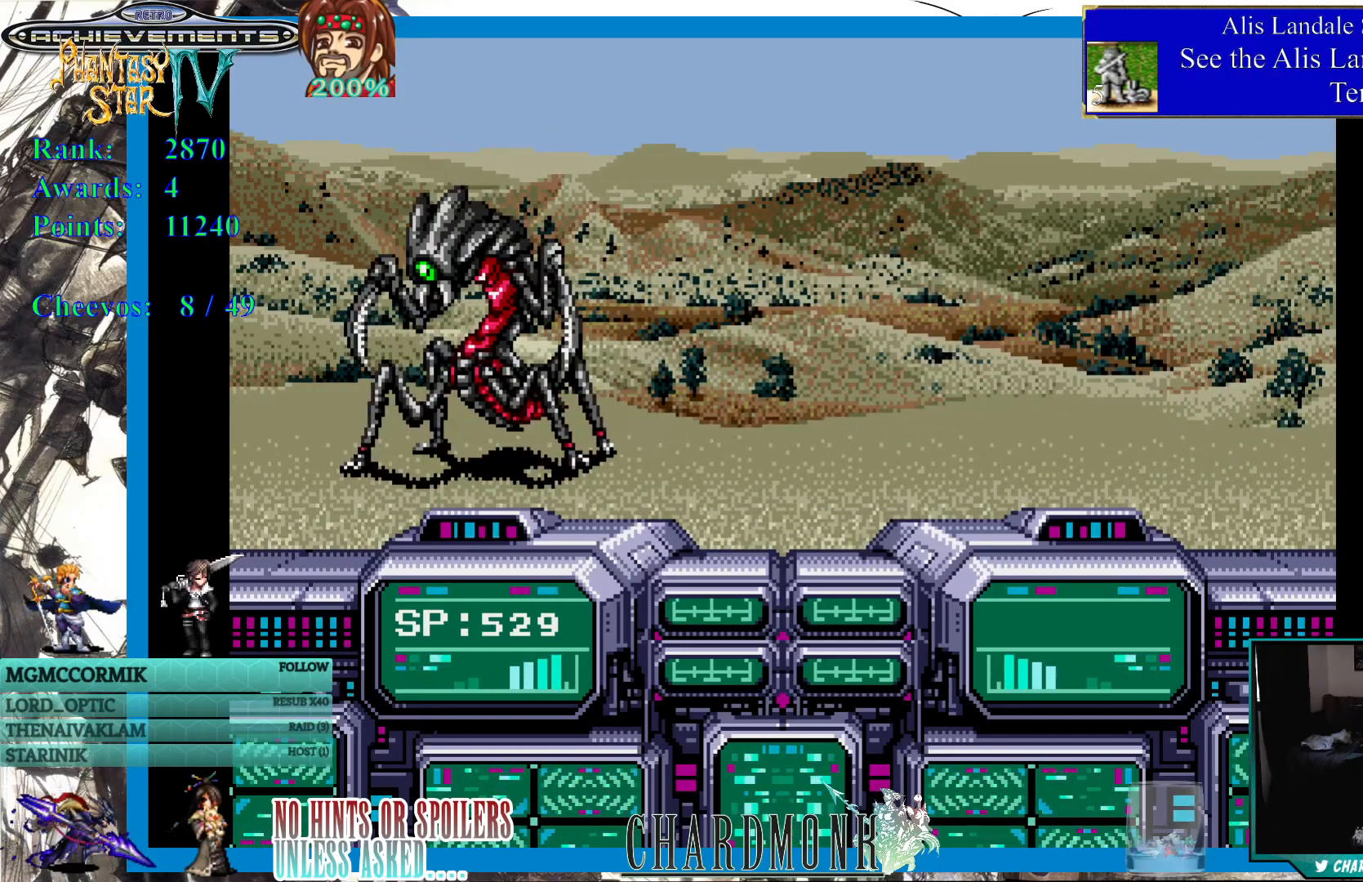
{"buttons": [], "left_stick": "center", "right_stick": "center", "events": []}
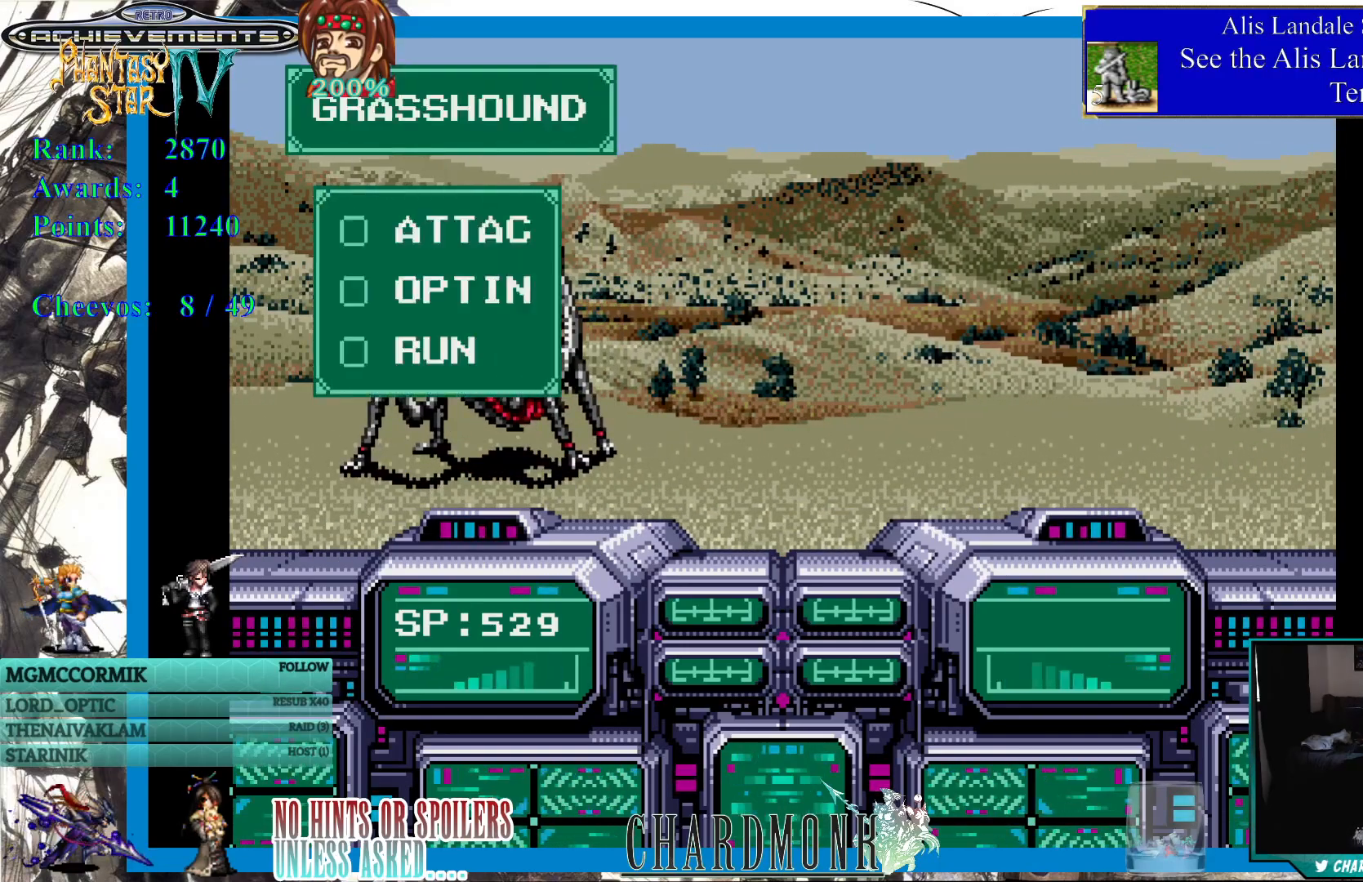
{"buttons": ["CIRCLE"], "left_stick": "center", "right_stick": "center", "events": [[117, "CIRCLE", "down"], [217, "CIRCLE", "up"], [433, "CIRCLE", "down"]]}
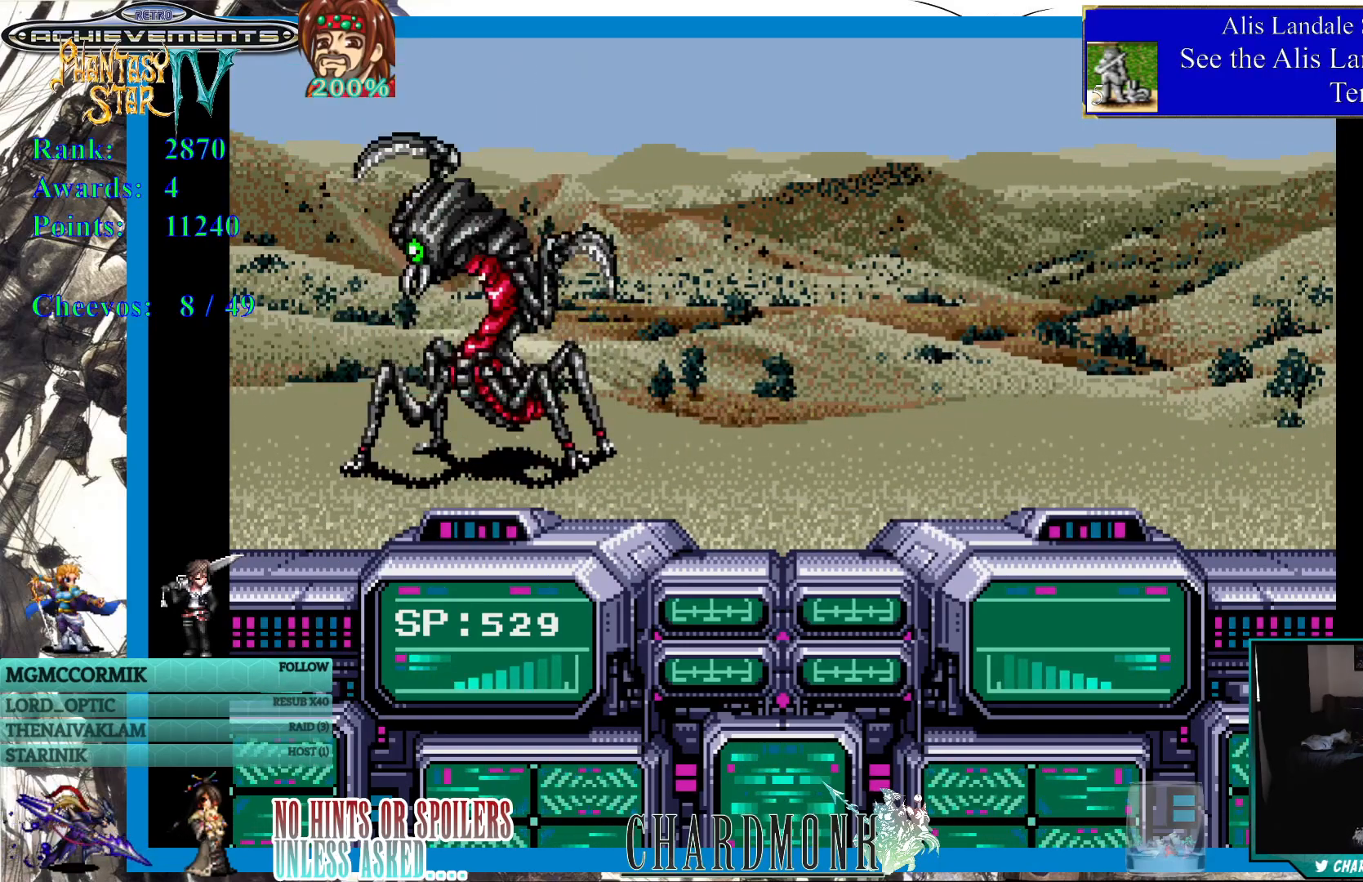
{"buttons": [], "left_stick": "center", "right_stick": "center", "events": [[33, "CIRCLE", "up"]]}
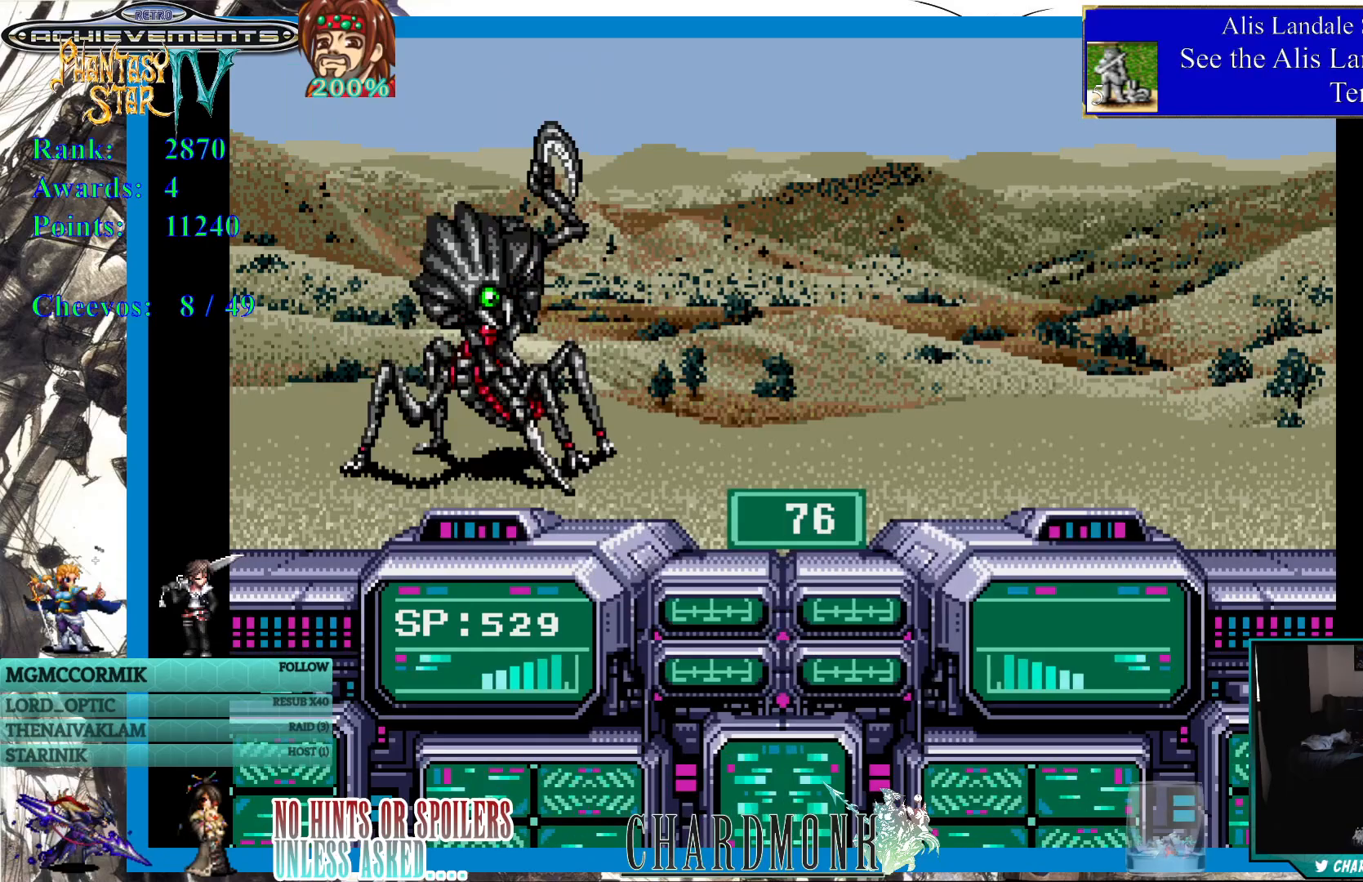
{"buttons": [], "left_stick": "center", "right_stick": "center", "events": []}
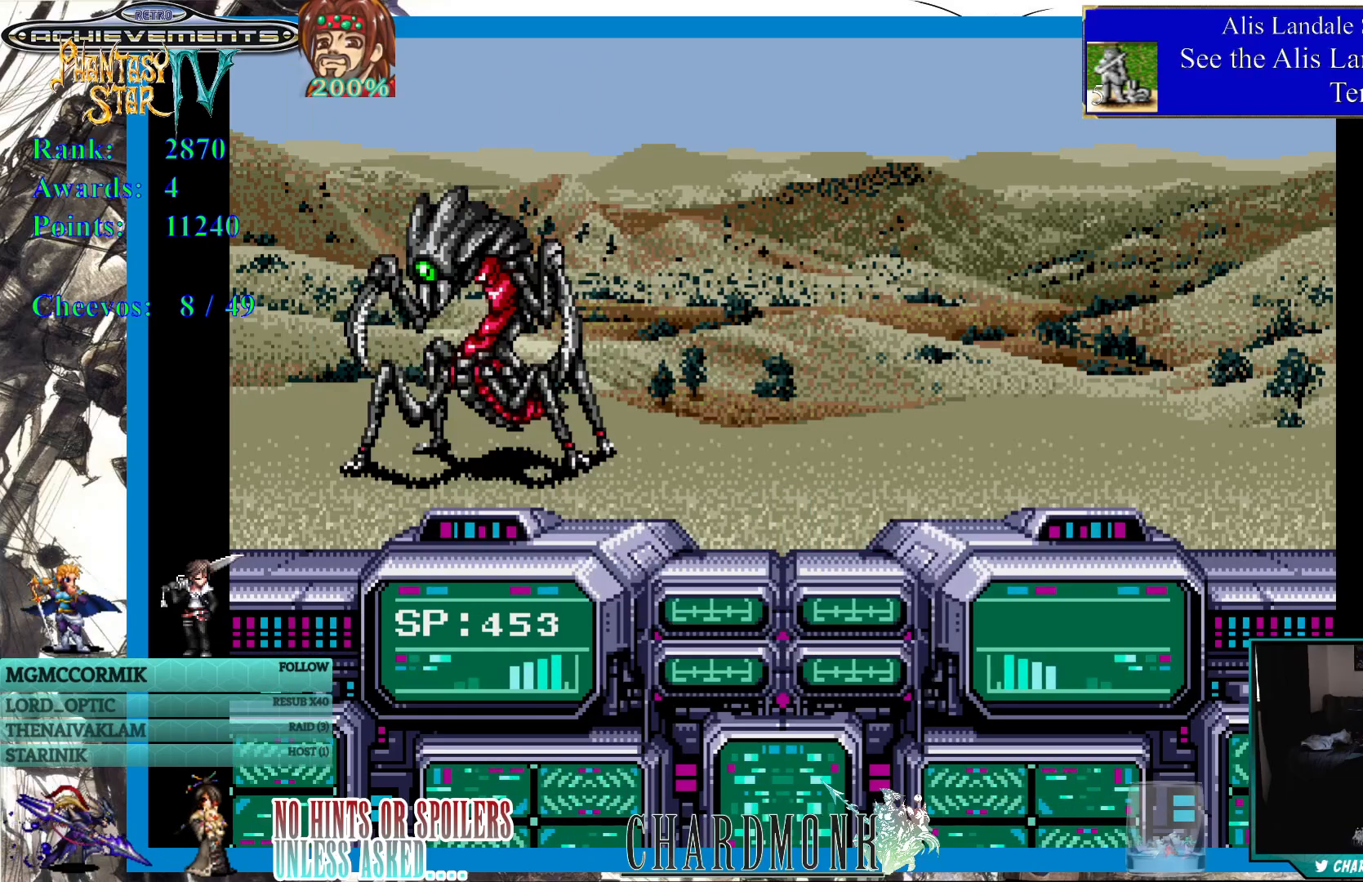
{"buttons": [], "left_stick": "center", "right_stick": "center", "events": []}
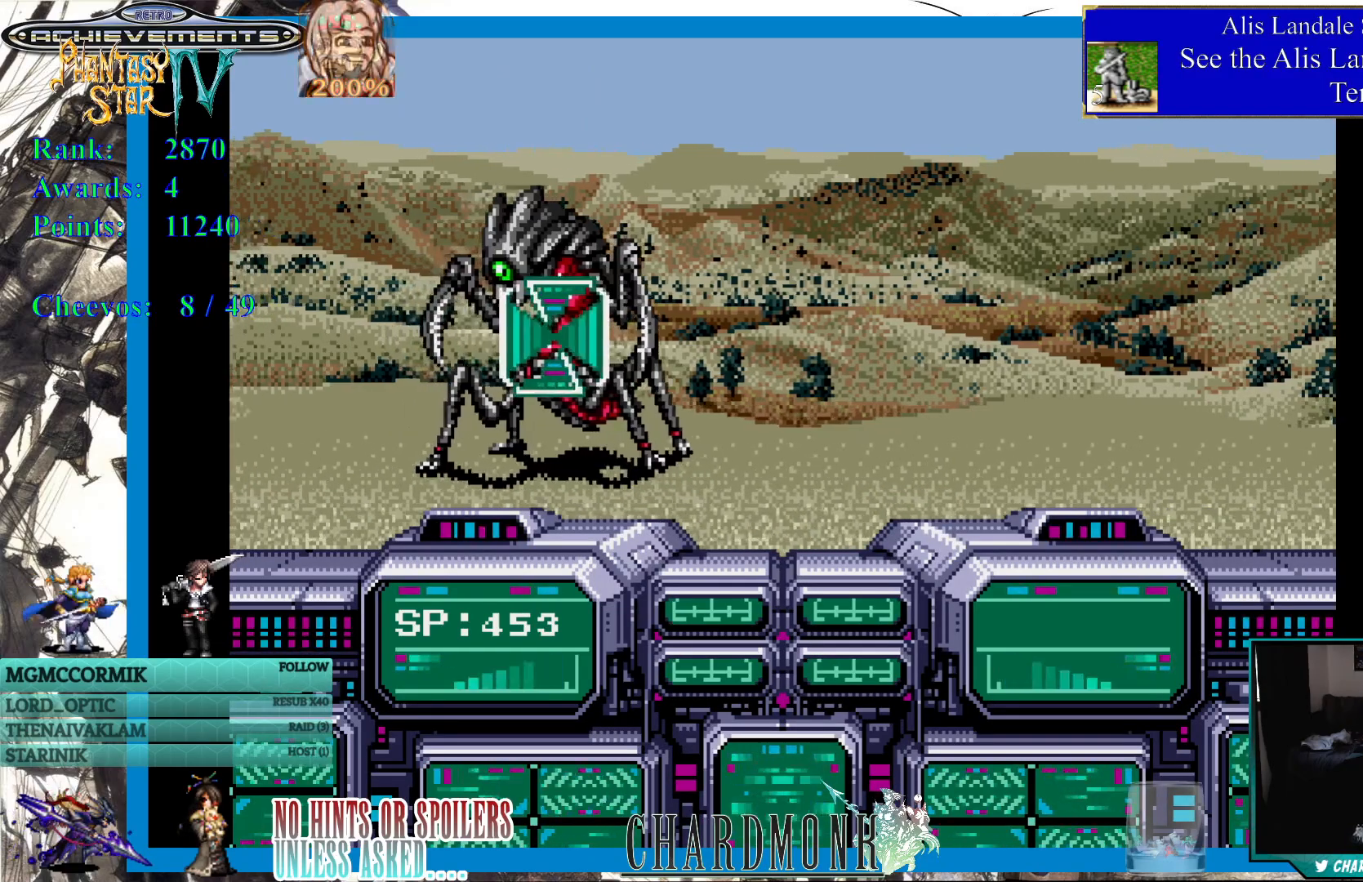
{"buttons": [], "left_stick": "center", "right_stick": "center", "events": []}
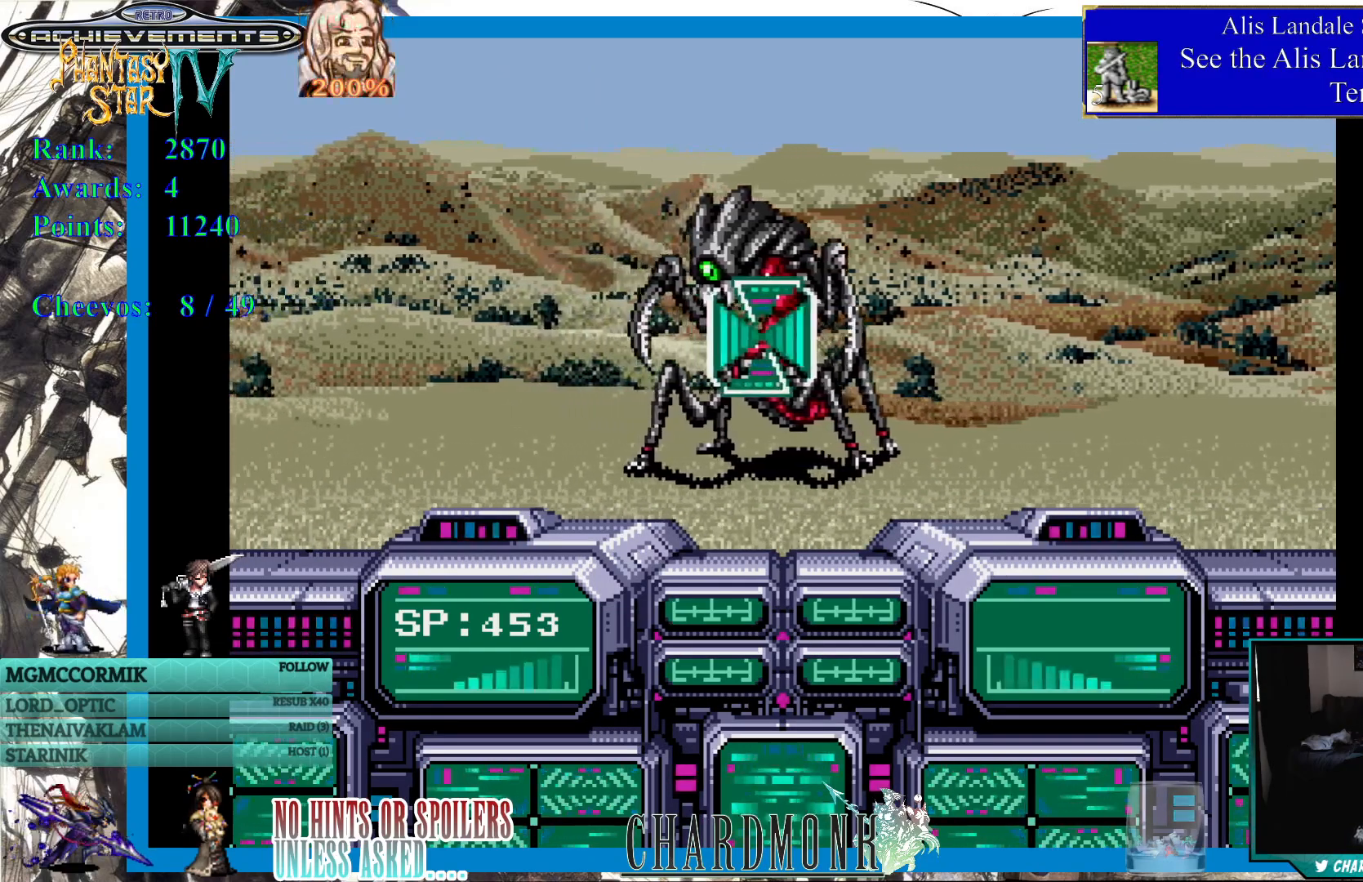
{"buttons": [], "left_stick": "center", "right_stick": "center", "events": []}
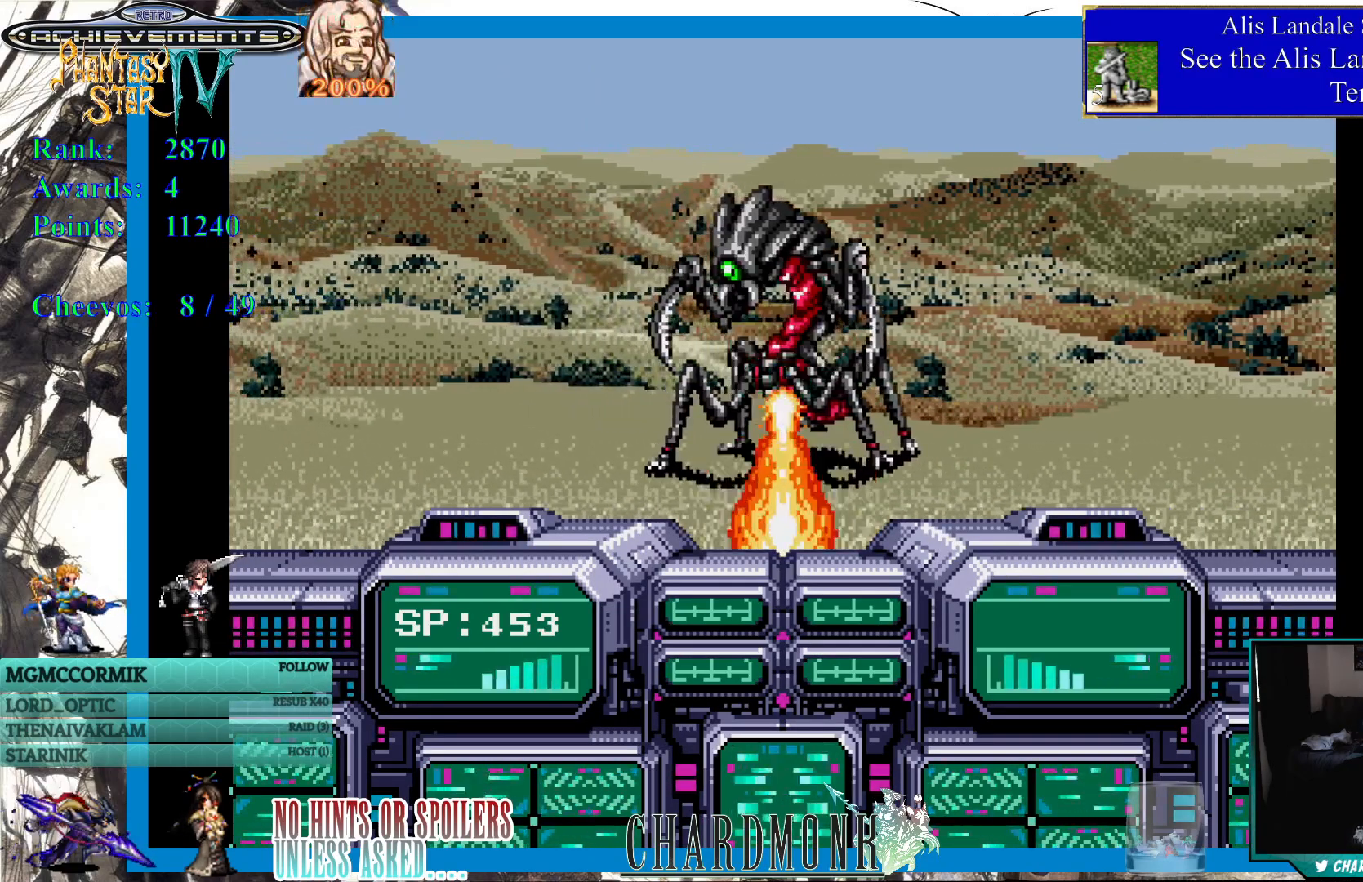
{"buttons": [], "left_stick": "center", "right_stick": "center", "events": []}
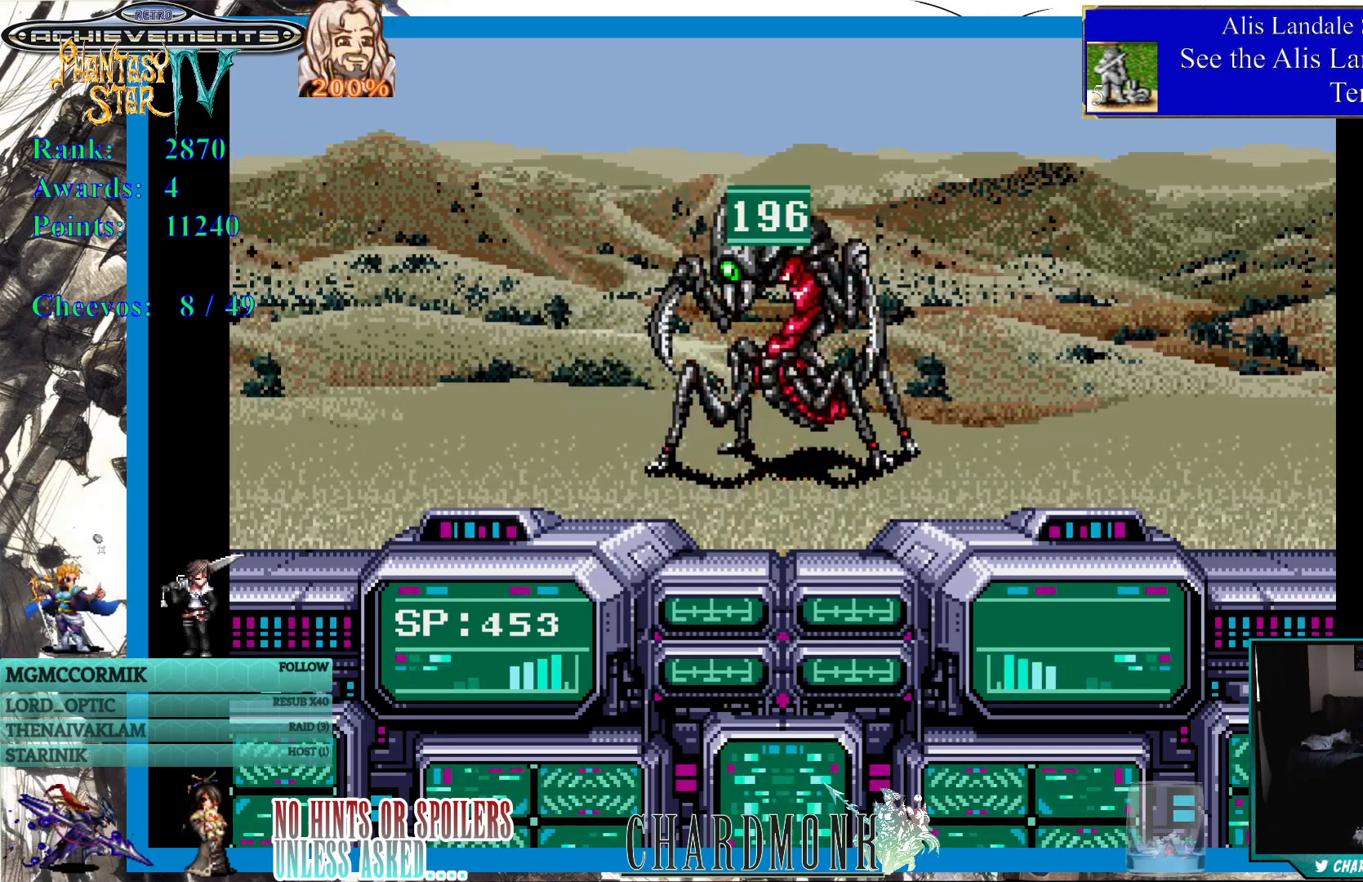
{"buttons": [], "left_stick": "center", "right_stick": "center", "events": []}
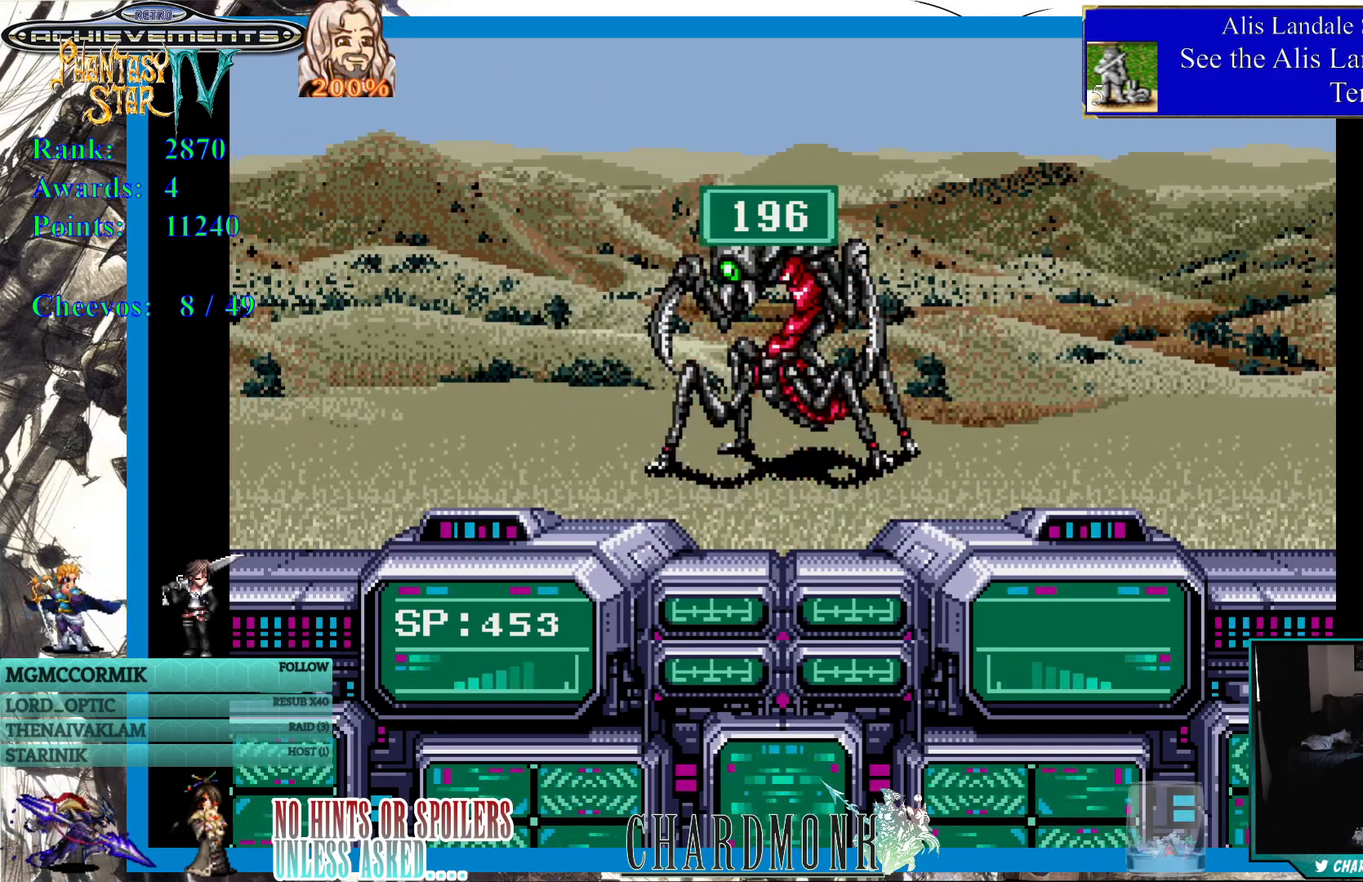
{"buttons": [], "left_stick": "center", "right_stick": "center", "events": []}
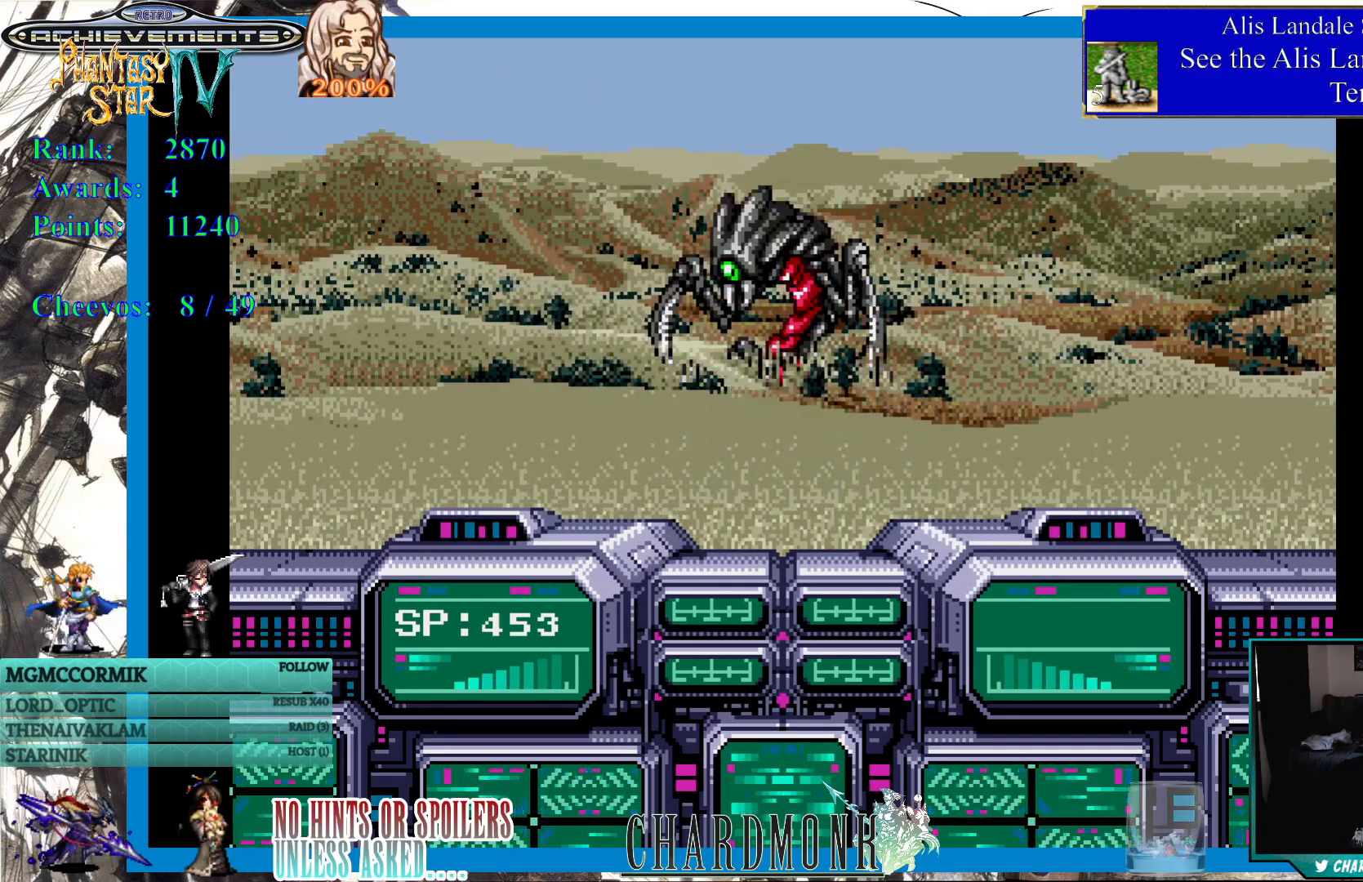
{"buttons": [], "left_stick": "center", "right_stick": "center", "events": []}
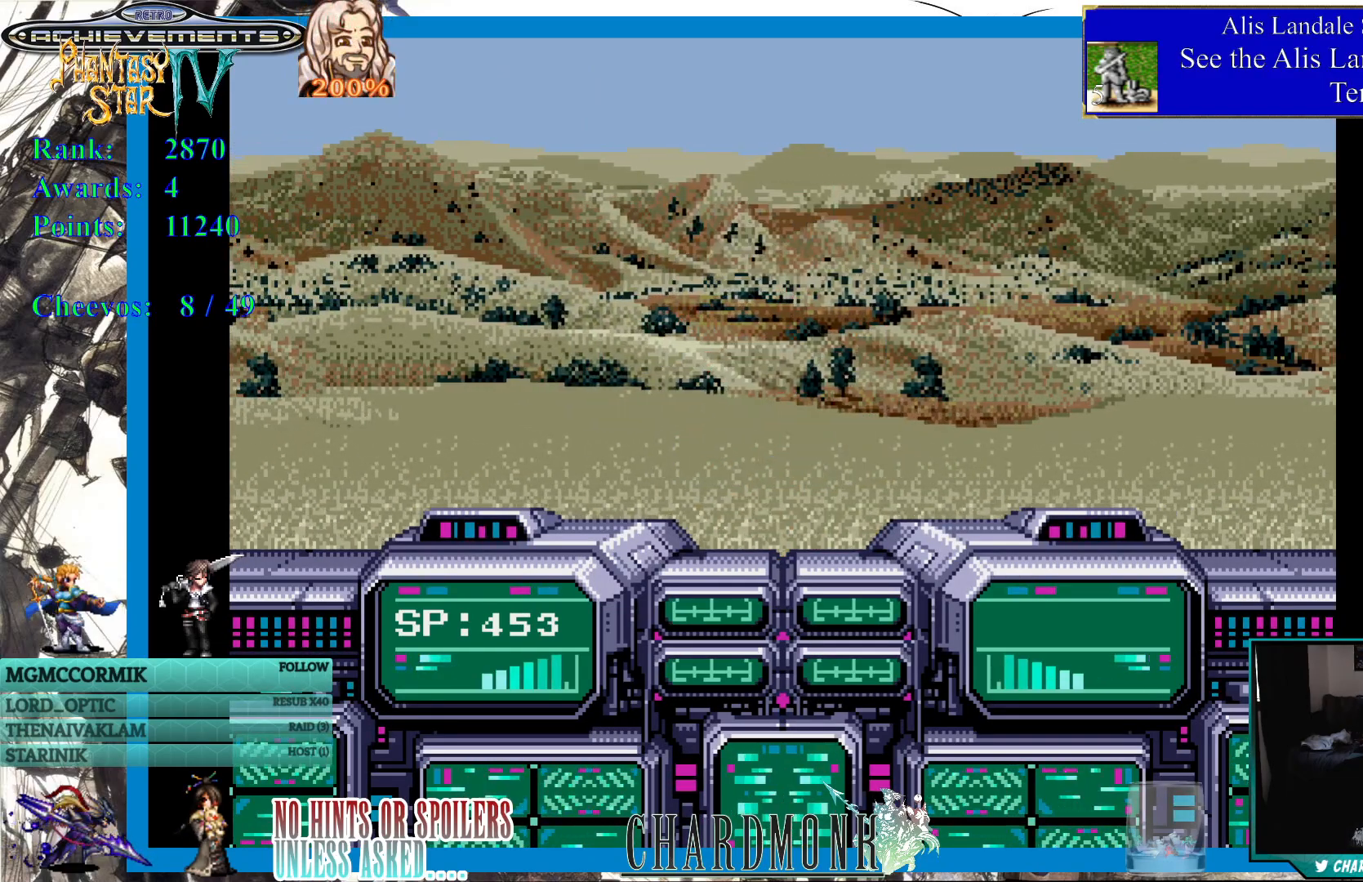
{"buttons": [], "left_stick": "center", "right_stick": "center", "events": []}
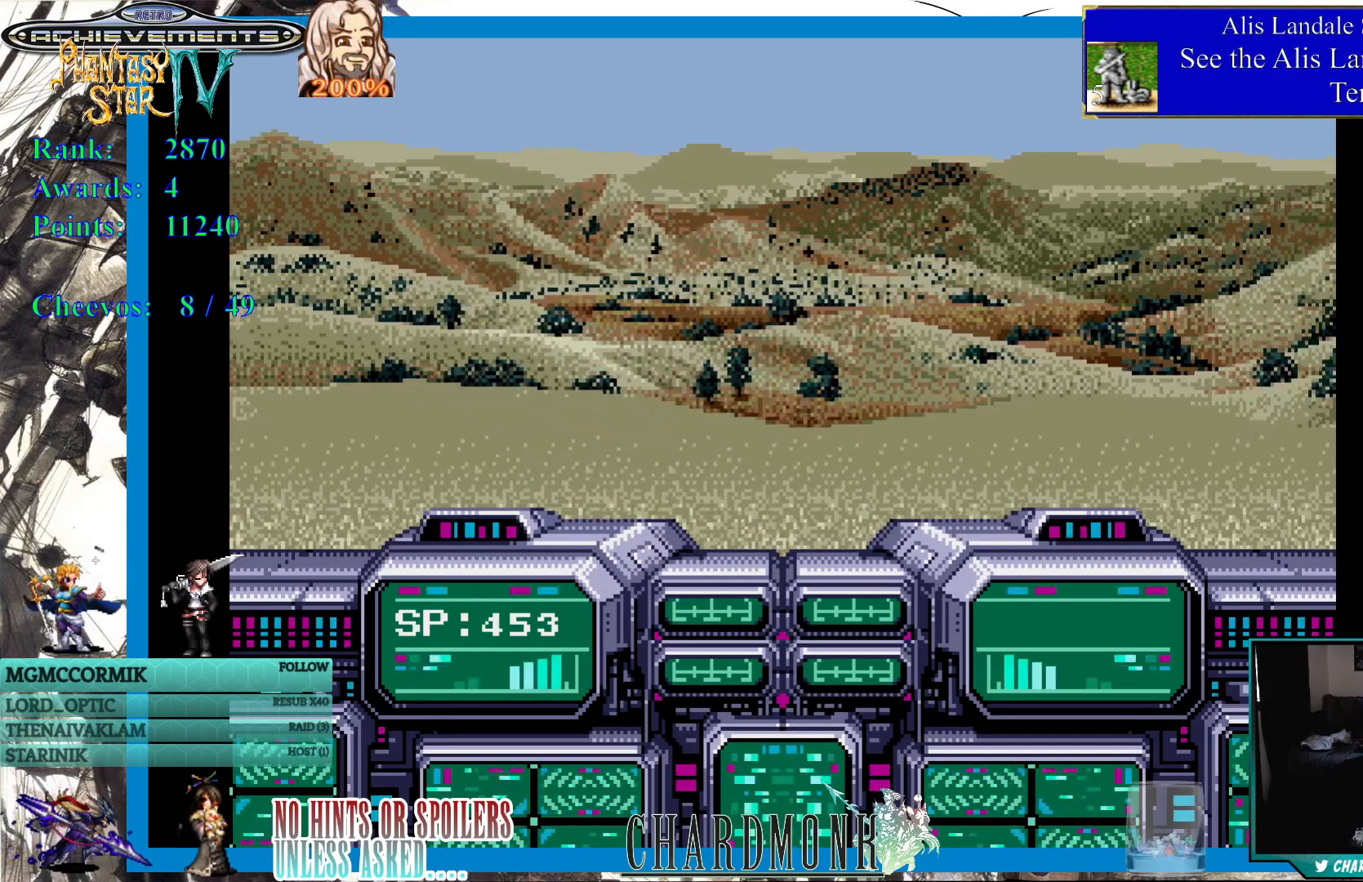
{"buttons": [], "left_stick": "center", "right_stick": "center", "events": []}
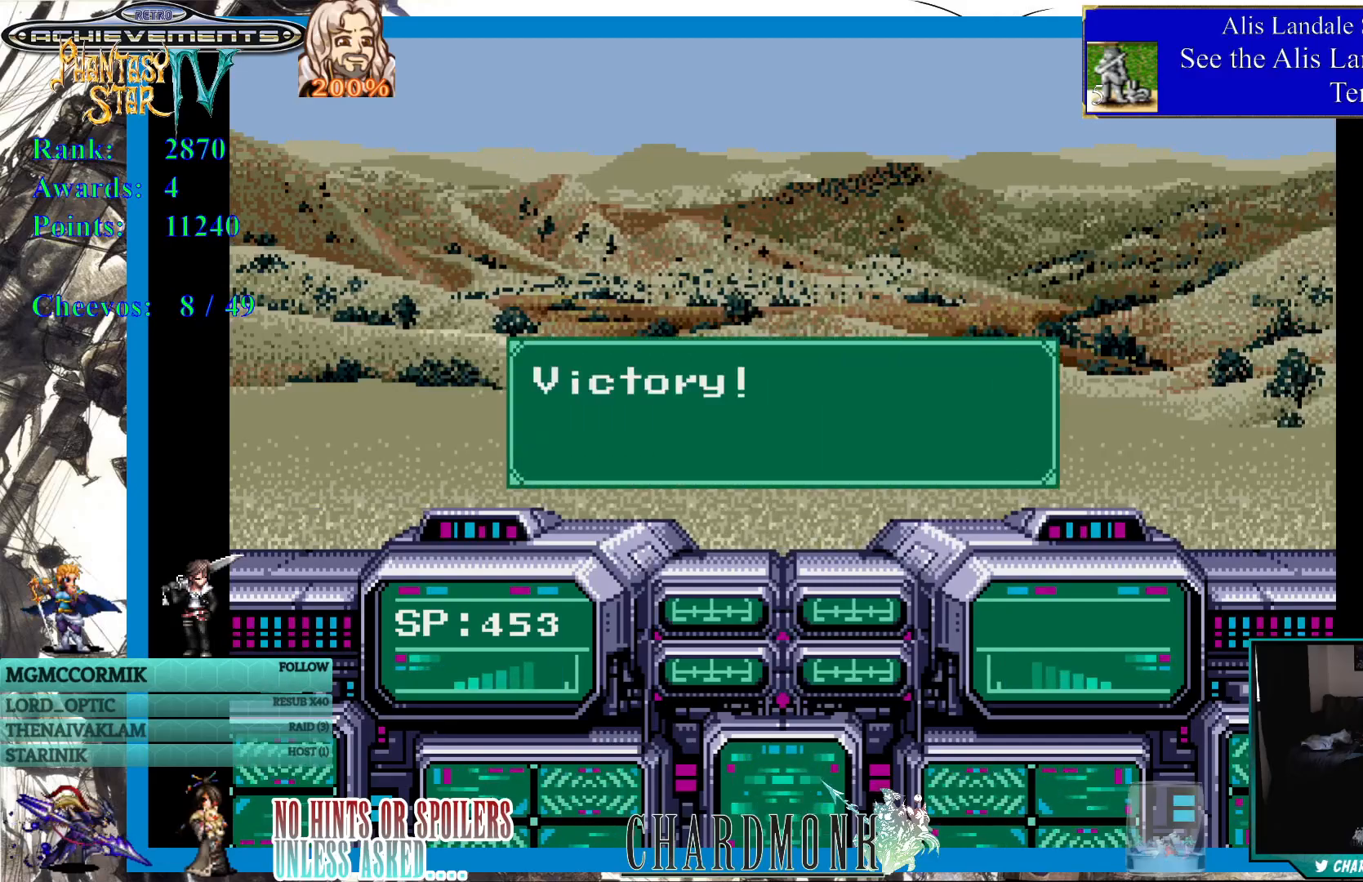
{"buttons": [], "left_stick": "center", "right_stick": "center", "events": [[367, "CIRCLE", "down"], [483, "CIRCLE", "up"]]}
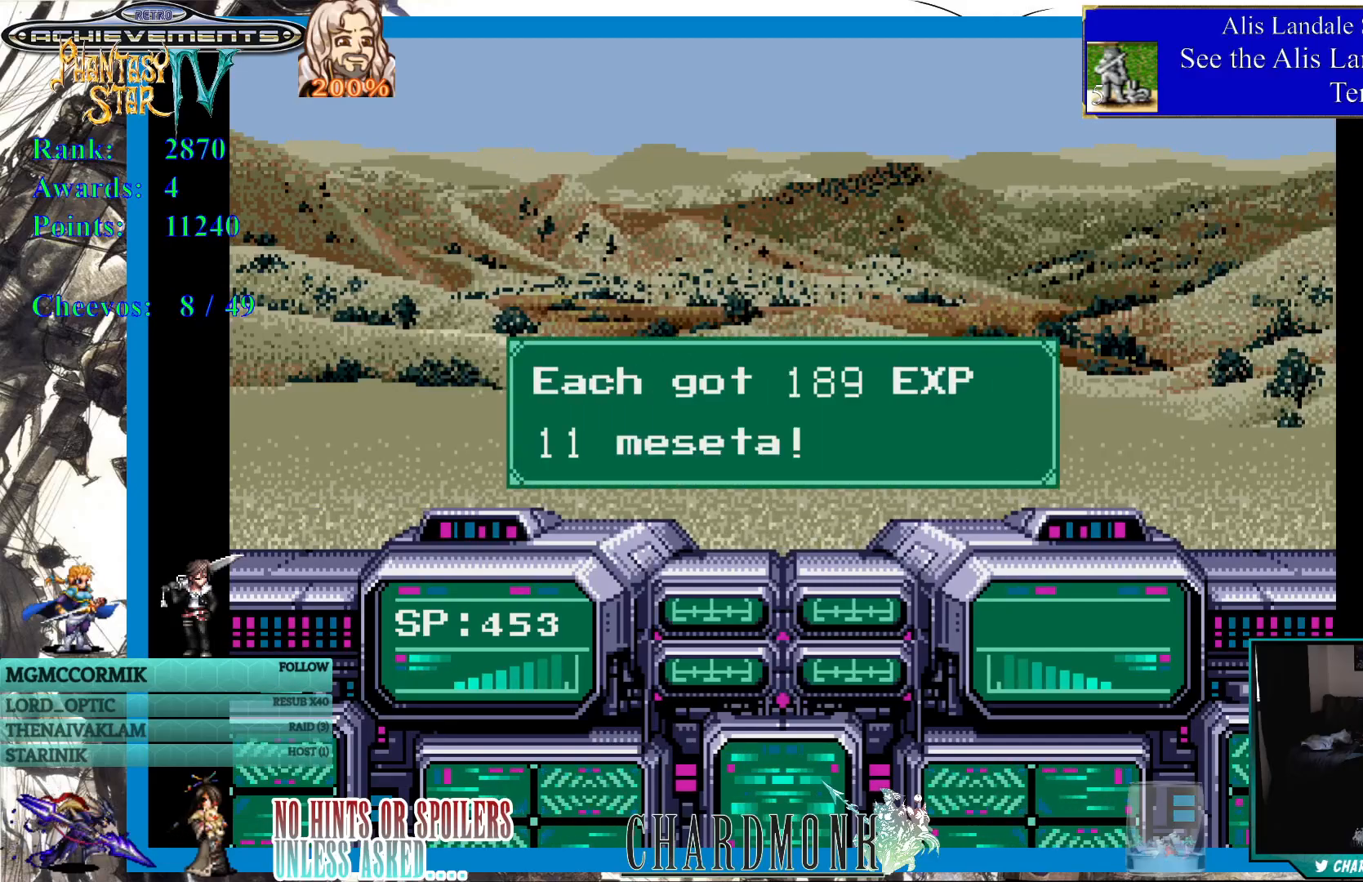
{"buttons": [], "left_stick": "center", "right_stick": "center", "events": [[317, "CIRCLE", "down"], [417, "CIRCLE", "up"]]}
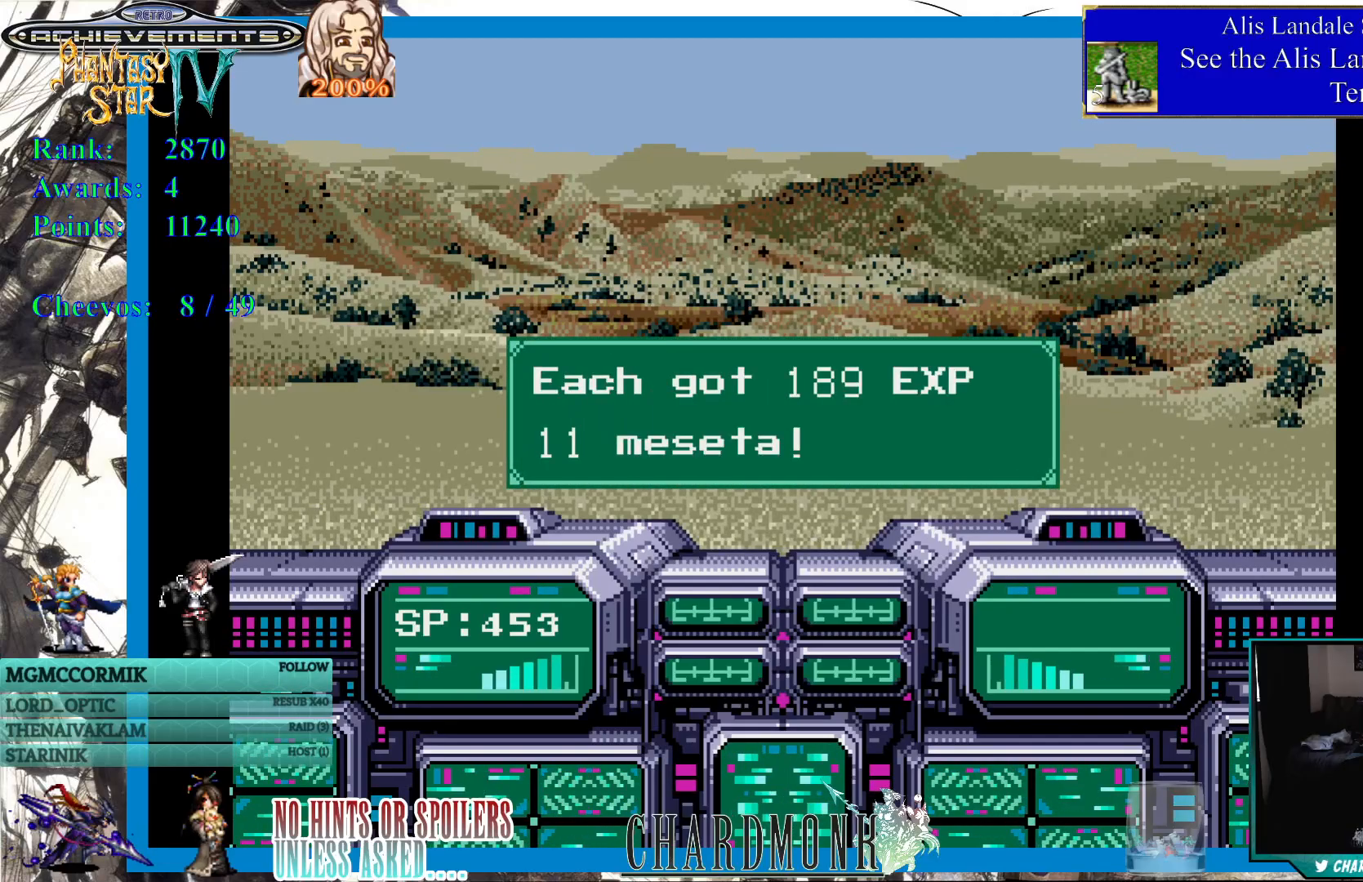
{"buttons": [], "left_stick": "center", "right_stick": "center", "events": [[267, "CIRCLE", "down"], [383, "CIRCLE", "up"]]}
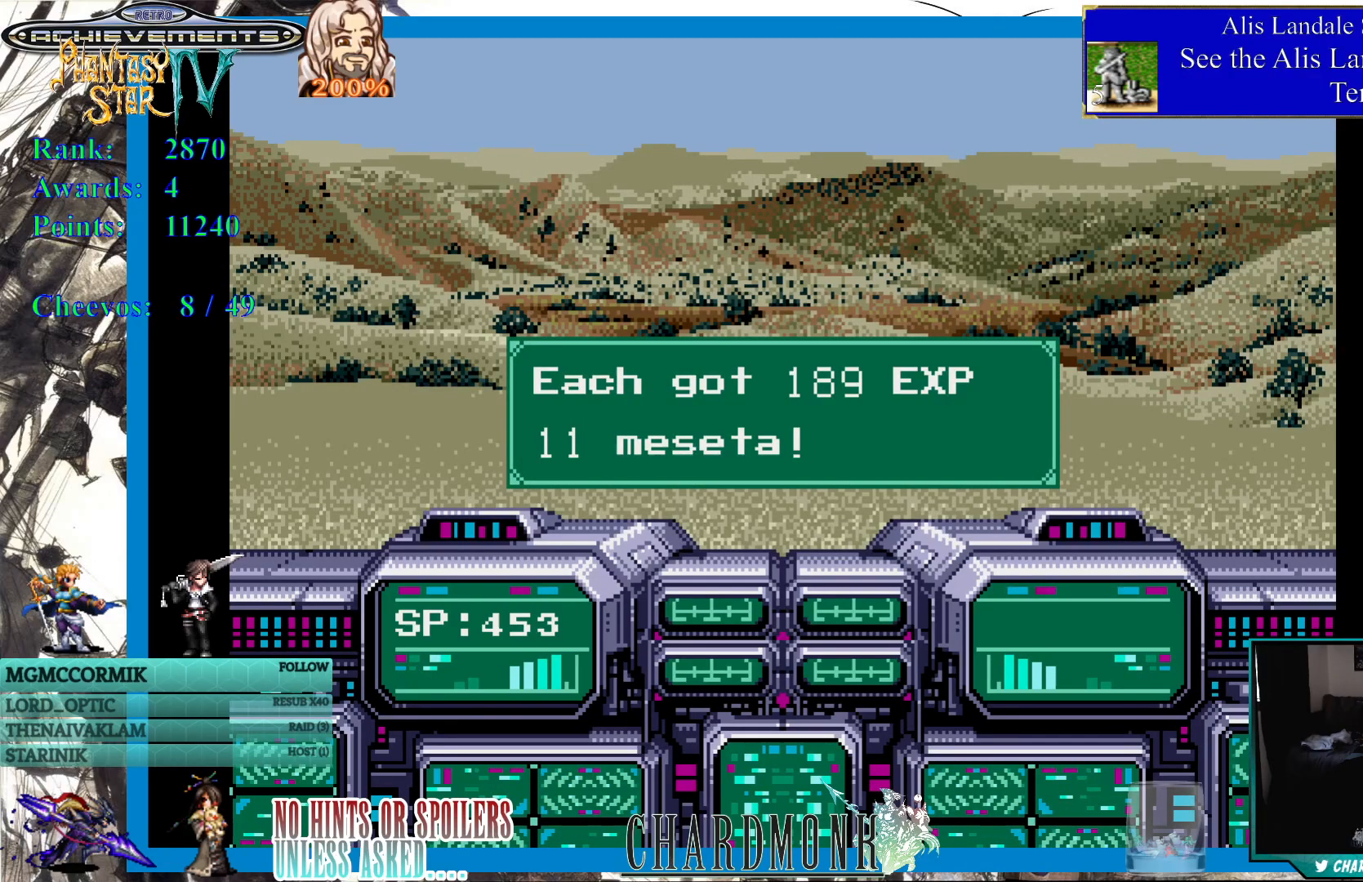
{"buttons": [], "left_stick": "center", "right_stick": "center", "events": []}
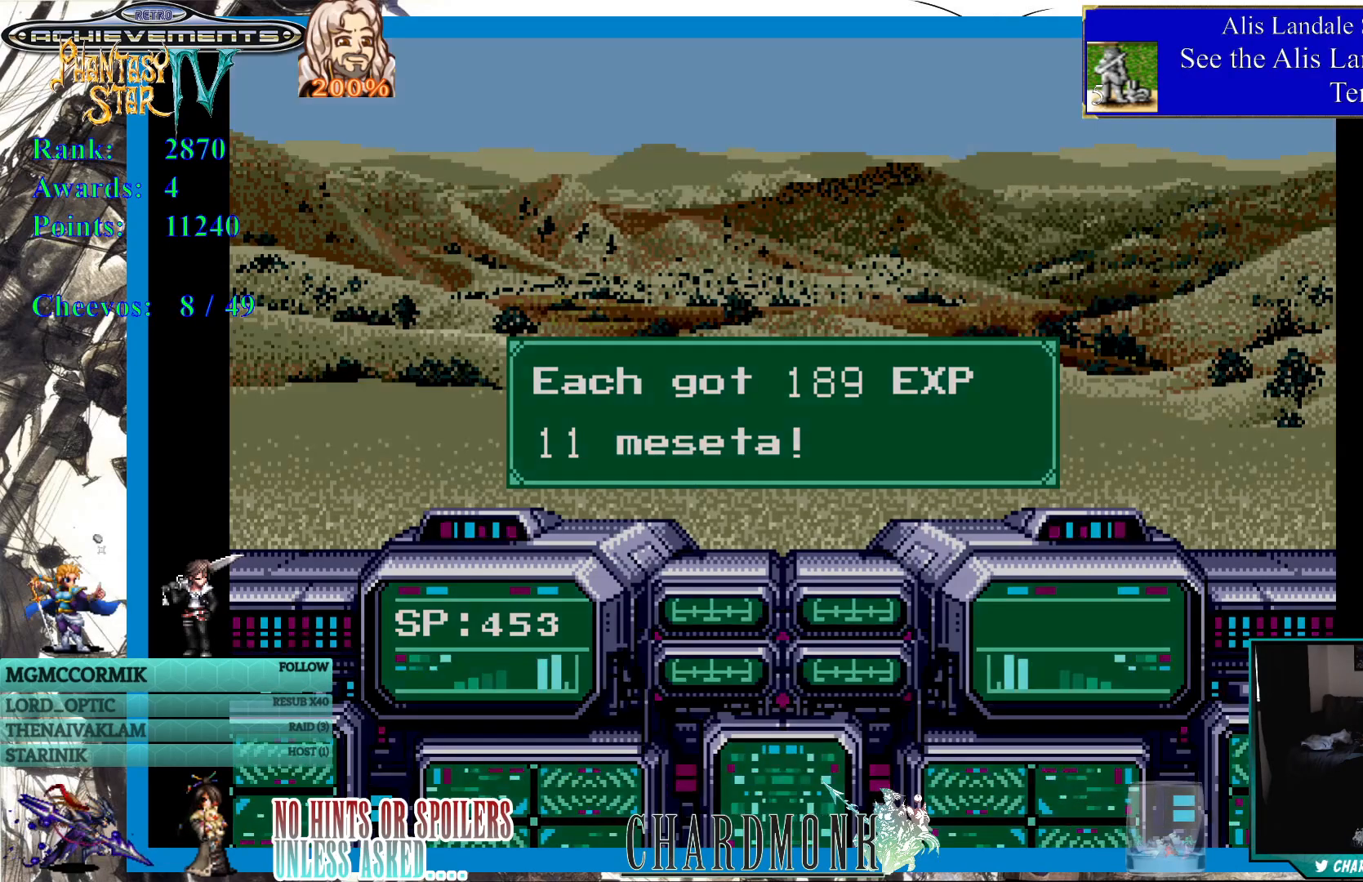
{"buttons": [], "left_stick": "center", "right_stick": "center", "events": []}
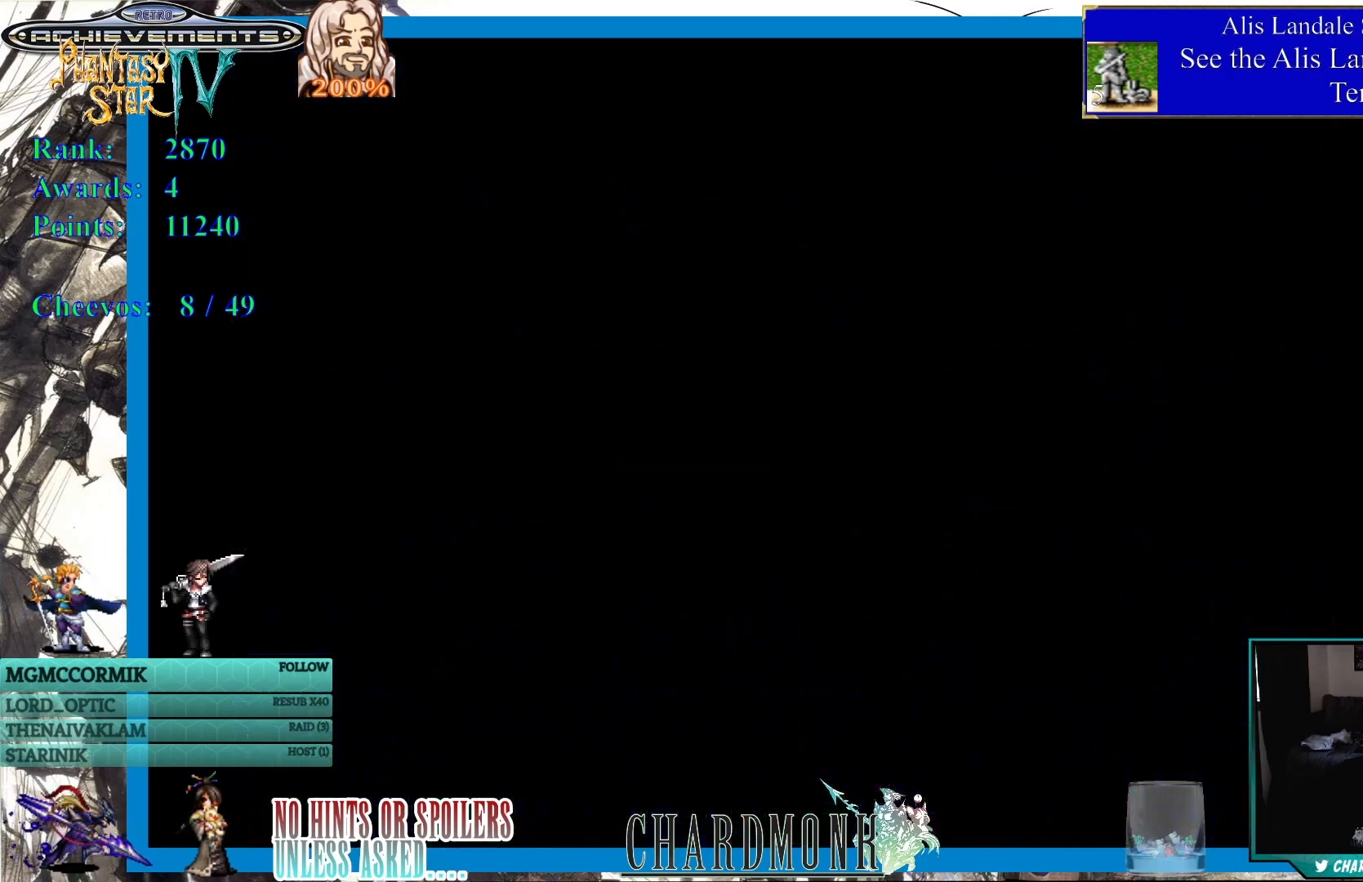
{"buttons": [], "left_stick": "center", "right_stick": "center", "events": []}
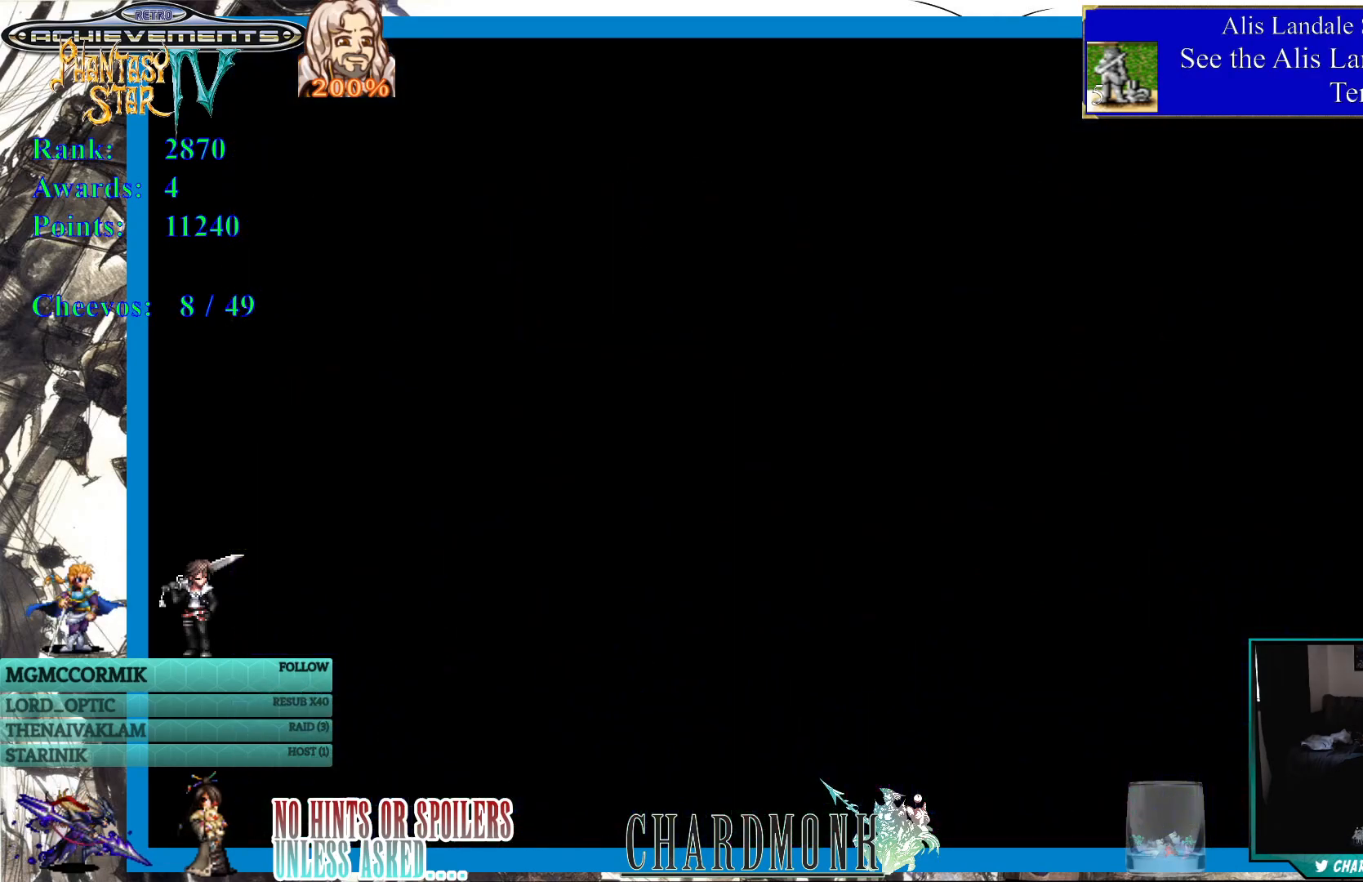
{"buttons": [], "left_stick": "center", "right_stick": "center", "events": []}
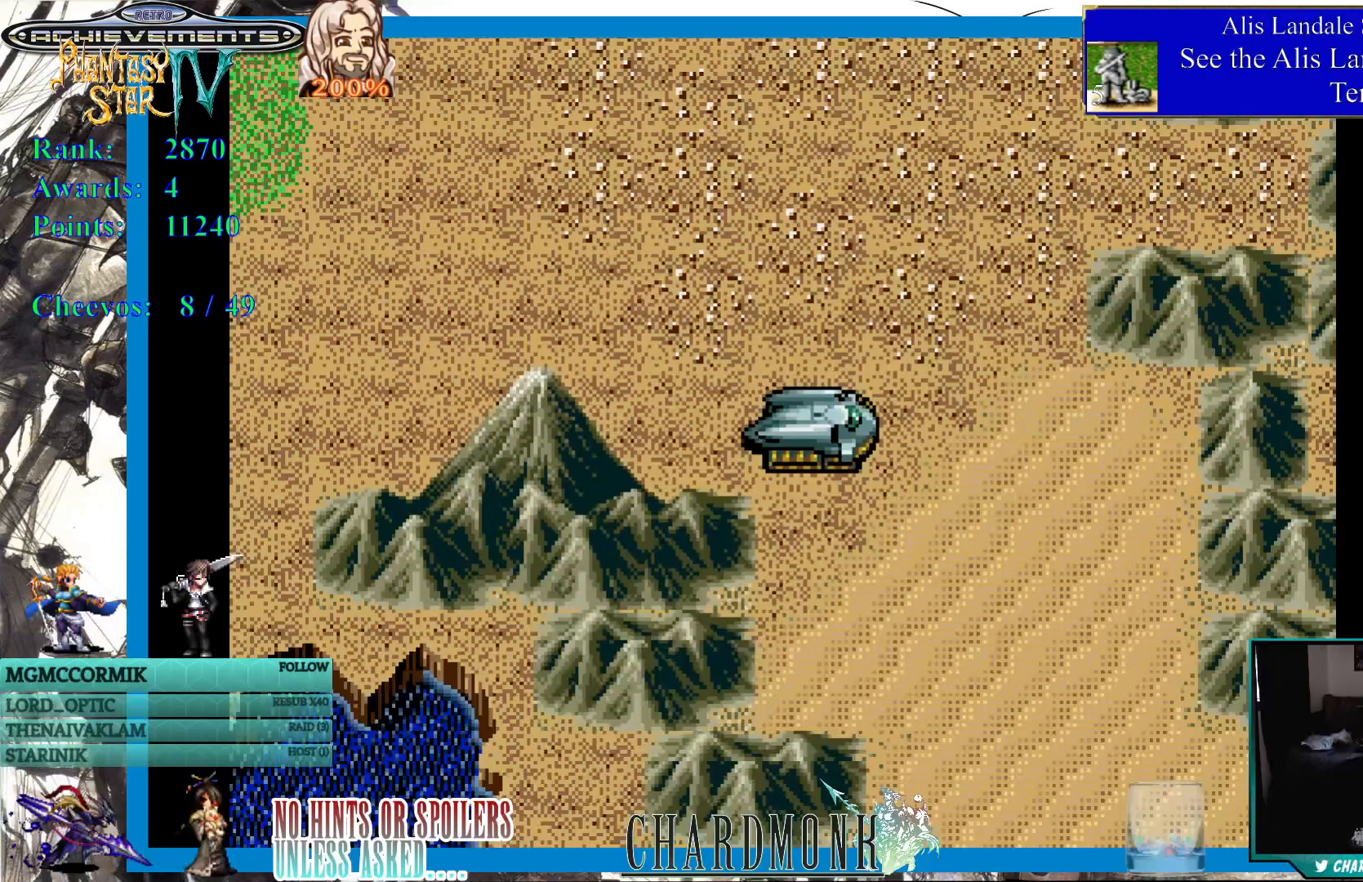
{"buttons": ["DPAD_DOWN", "DPAD_RIGHT"], "left_stick": "center", "right_stick": "center", "events": [[300, "DPAD_RIGHT", "down"], [417, "DPAD_DOWN", "down"]]}